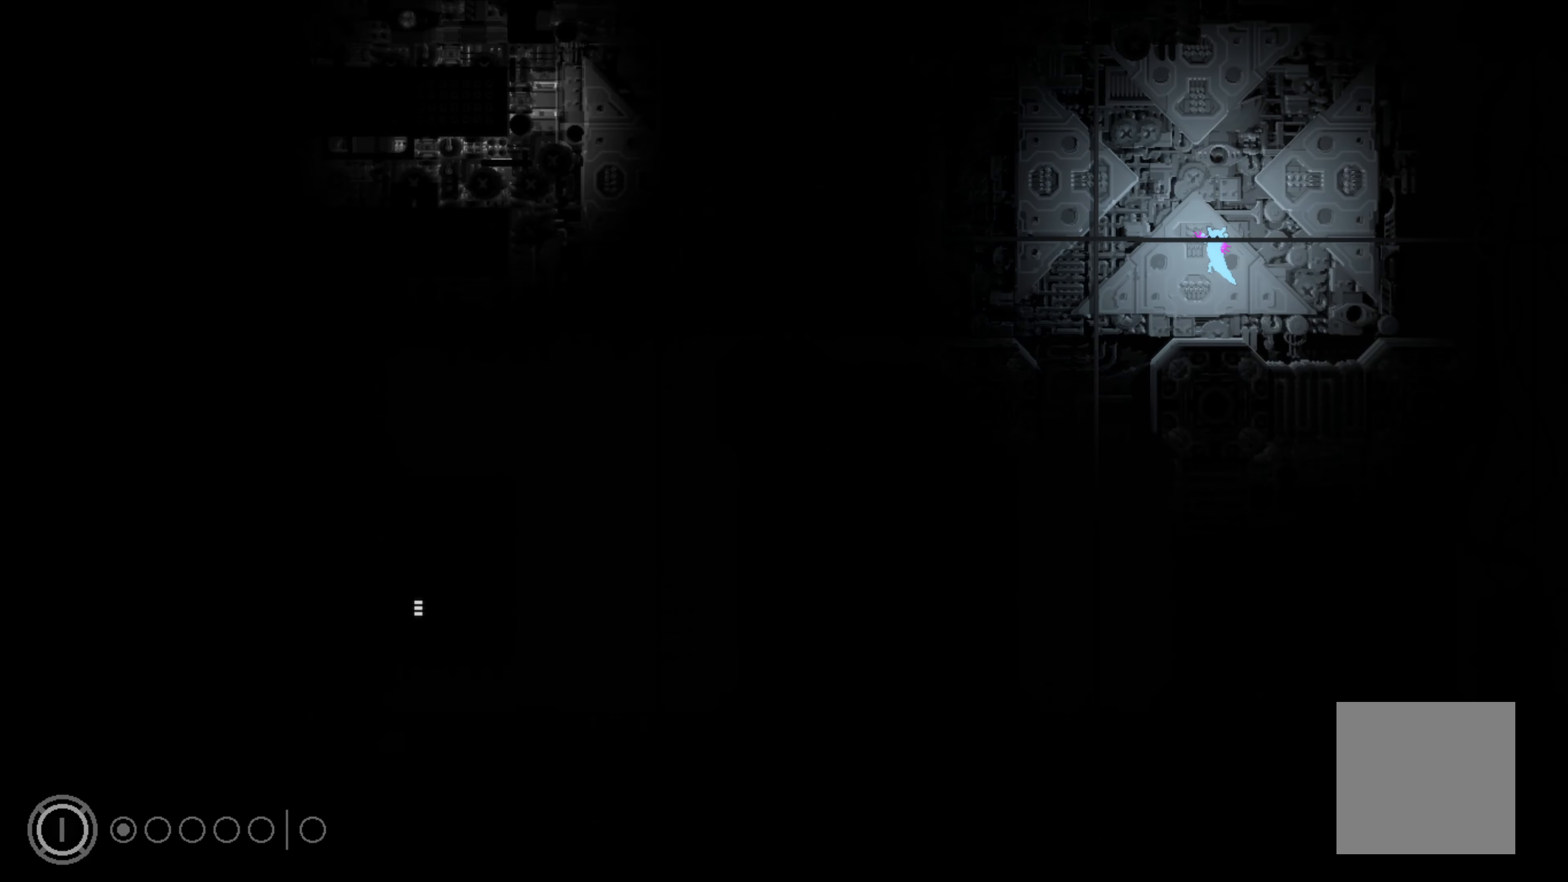
Gameplay with a controller (Xbox layout); each line is a JSON object with the inputs held at the frame after it (dt_ms = milliseconds from this image to that frame). "events" lists button and stick changes between this image and that frame as [ms after this image, input, new state], when the widget could be followed in between. Not read: right_stick.
{"dt_ms": 500, "buttons": [], "left_stick": "center", "events": []}
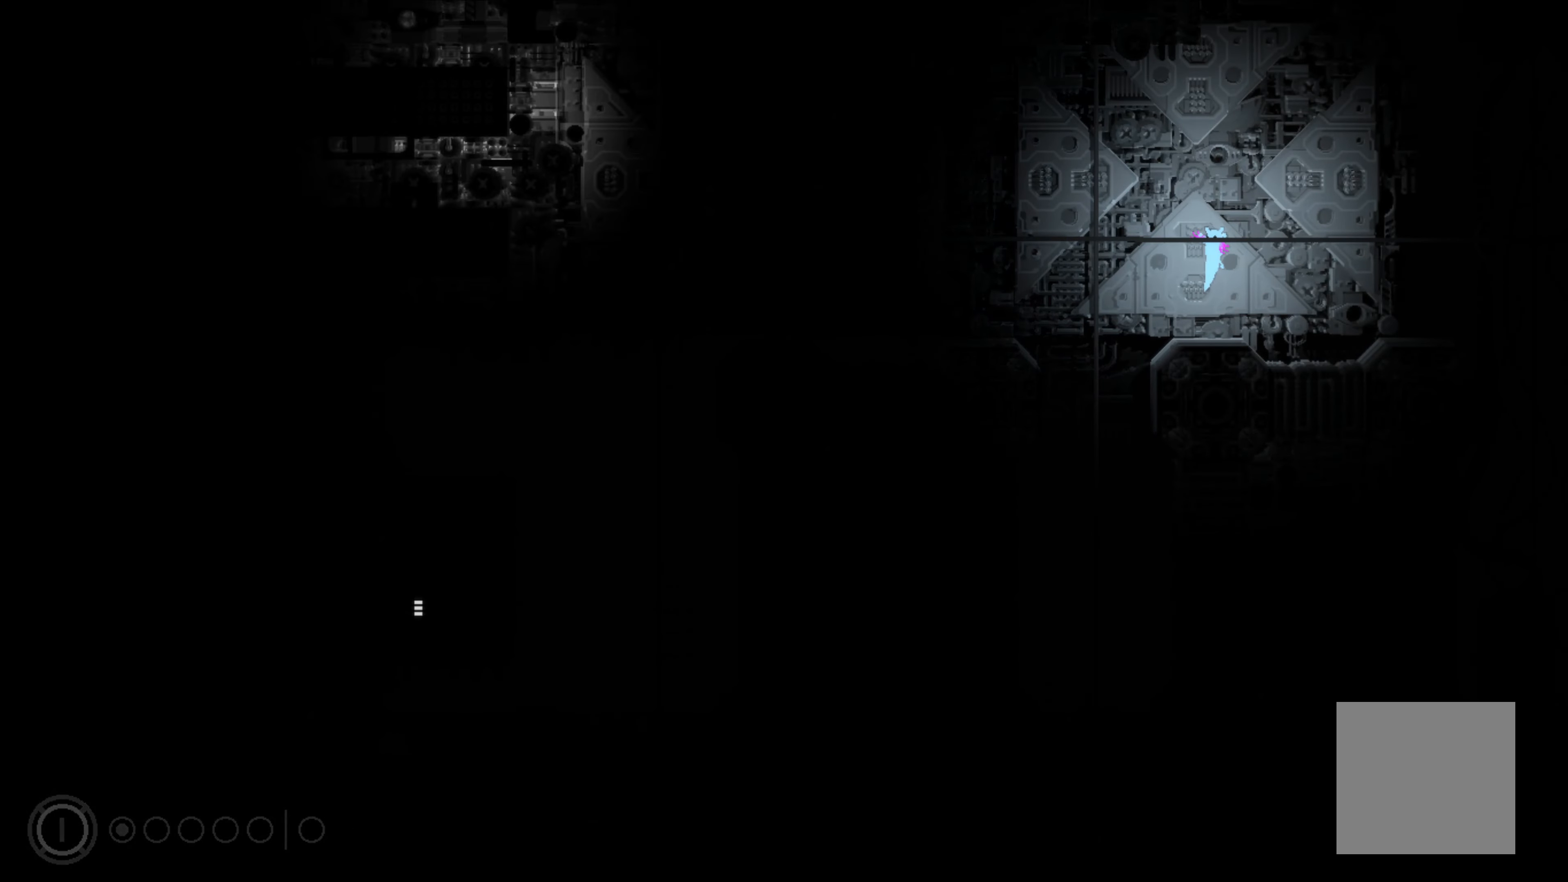
{"dt_ms": 500, "buttons": [], "left_stick": "right", "events": [[466, "left_stick", "right"]]}
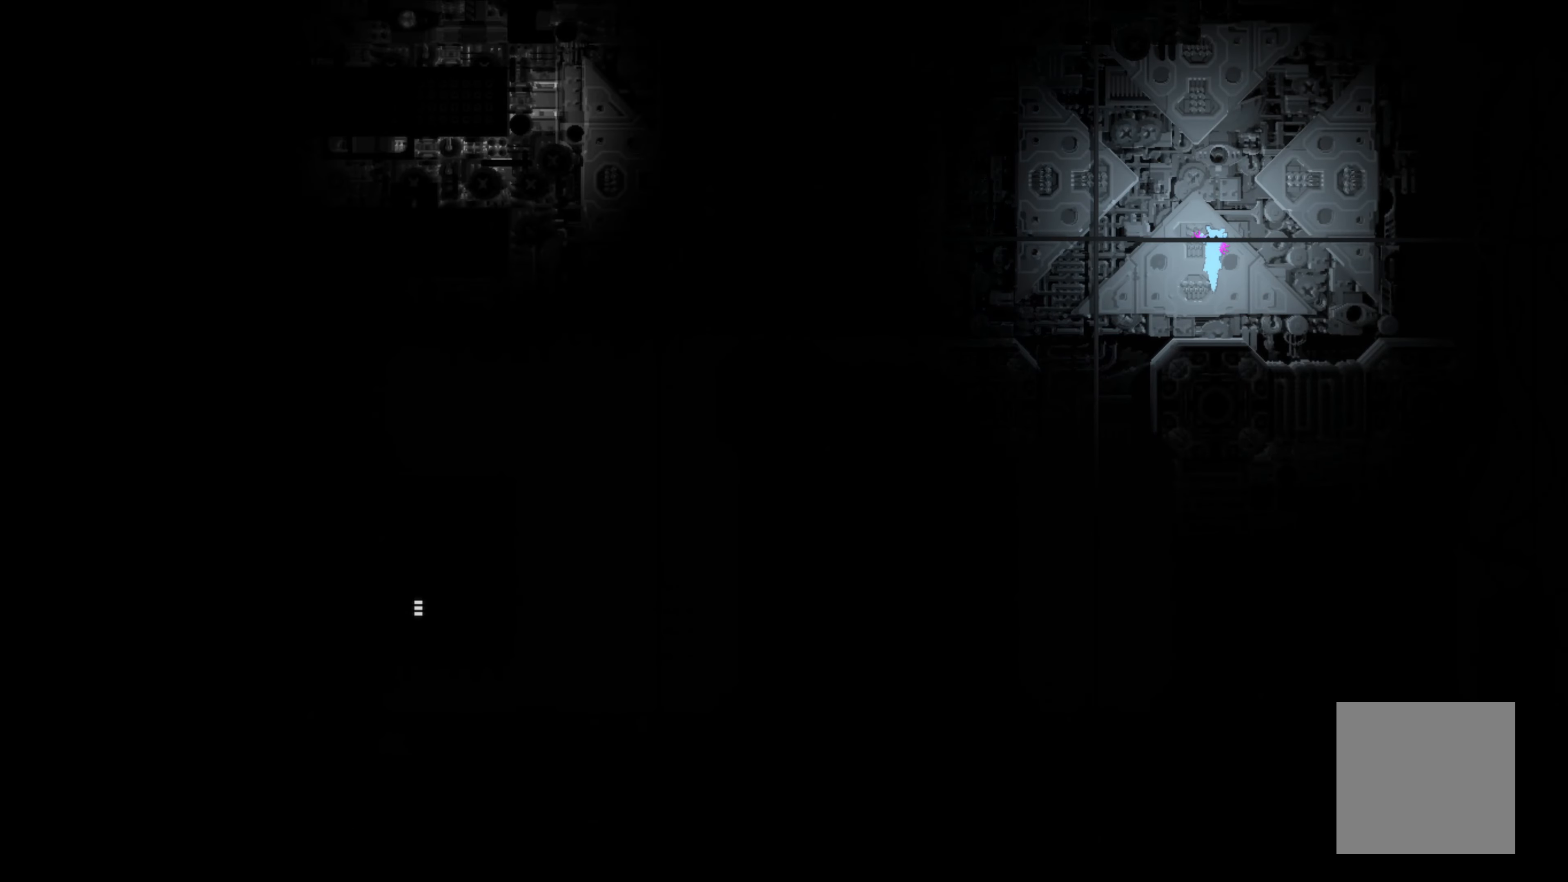
{"dt_ms": 500, "buttons": [], "left_stick": "right", "events": []}
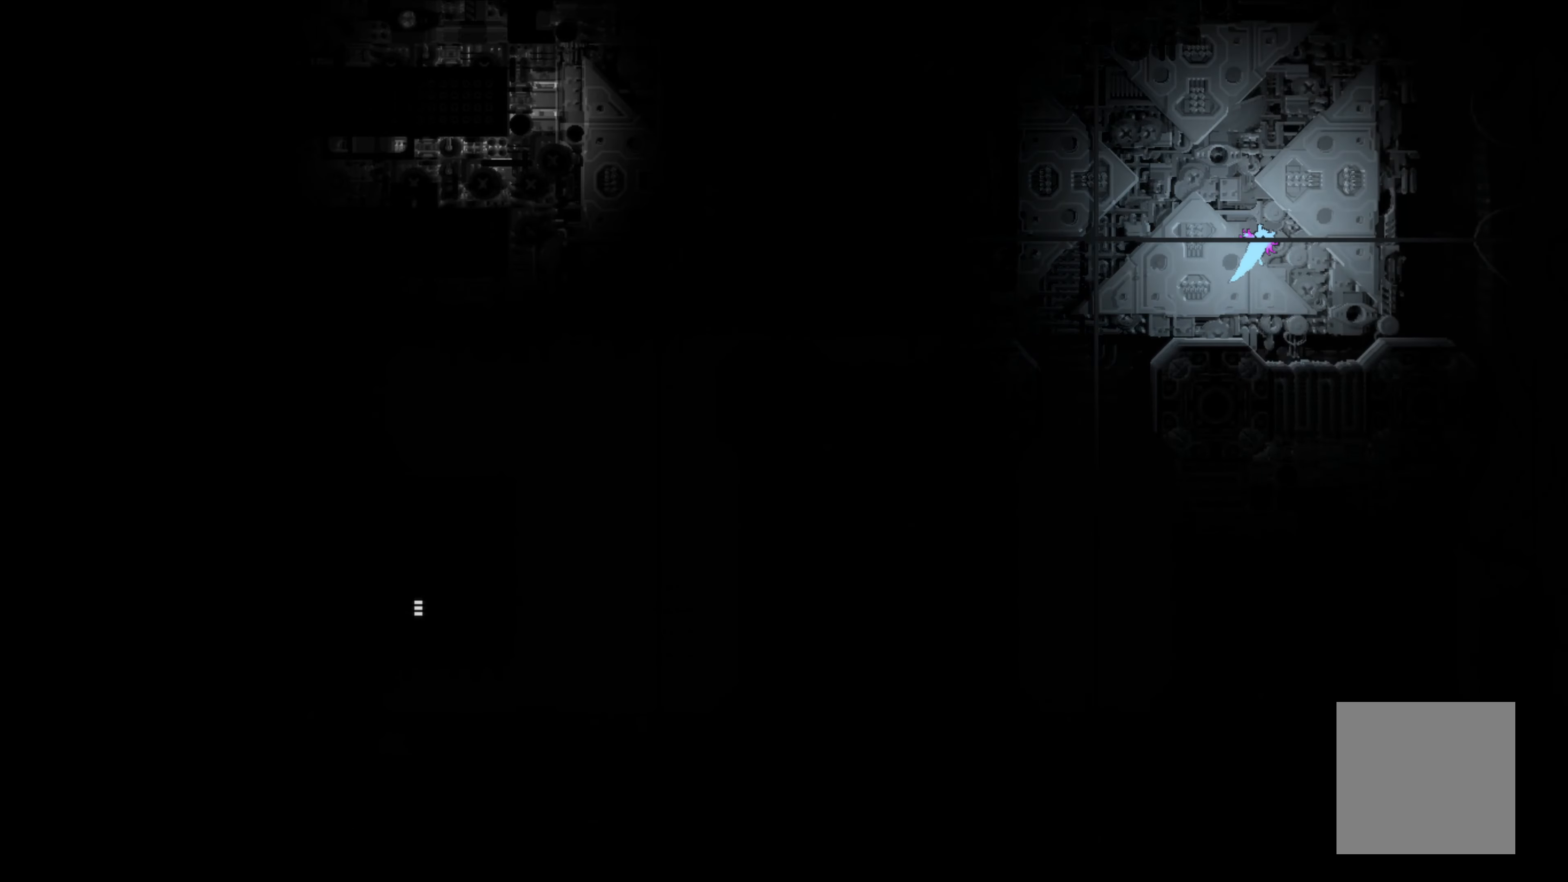
{"dt_ms": 500, "buttons": [], "left_stick": "right", "events": []}
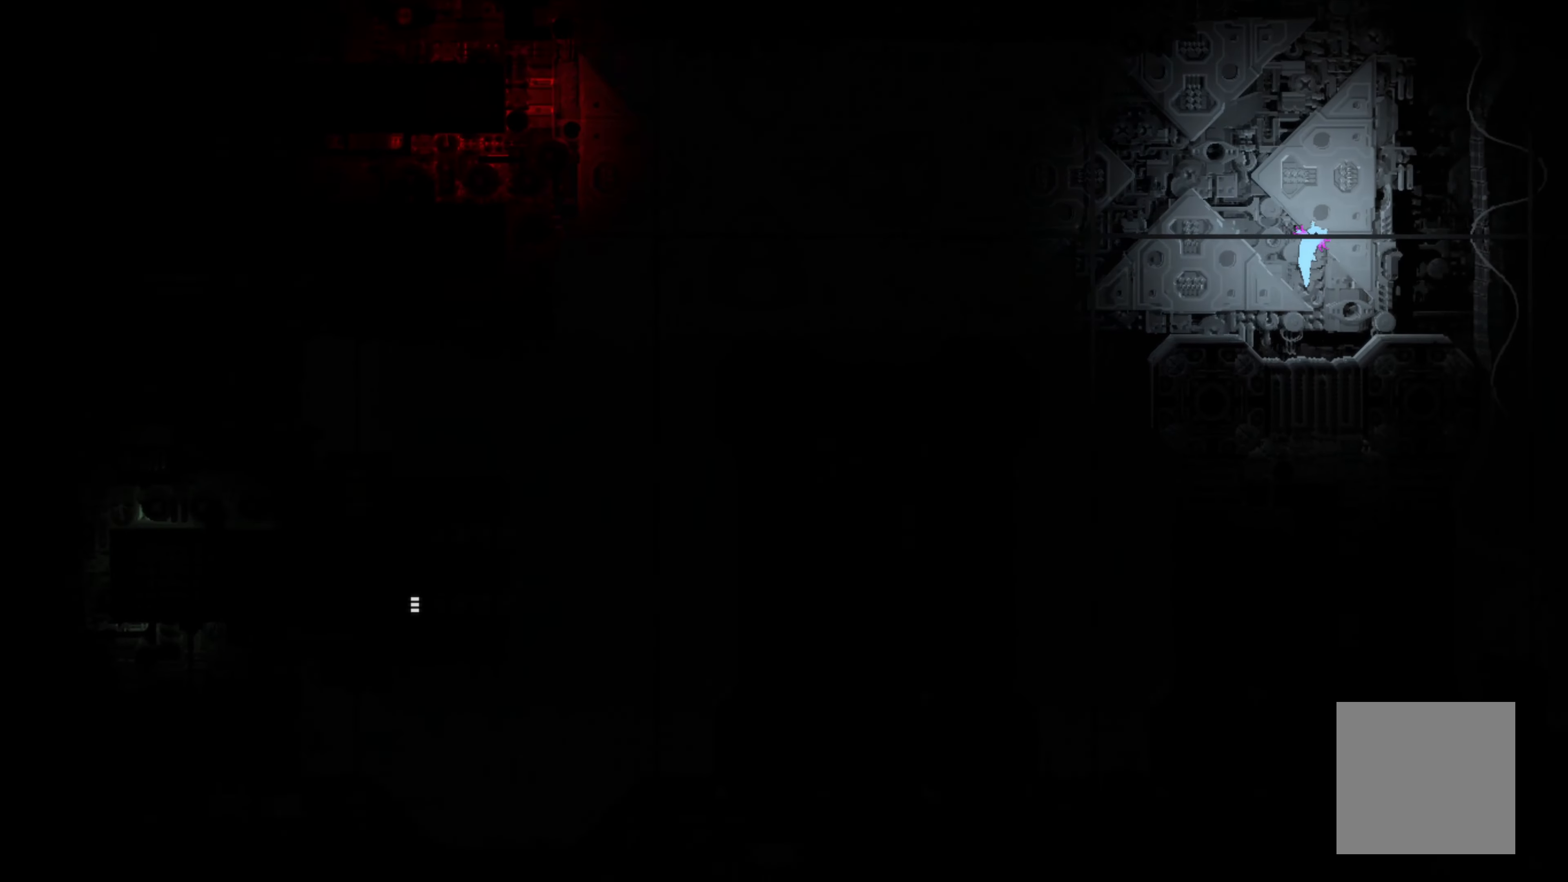
{"dt_ms": 500, "buttons": [], "left_stick": "right", "events": []}
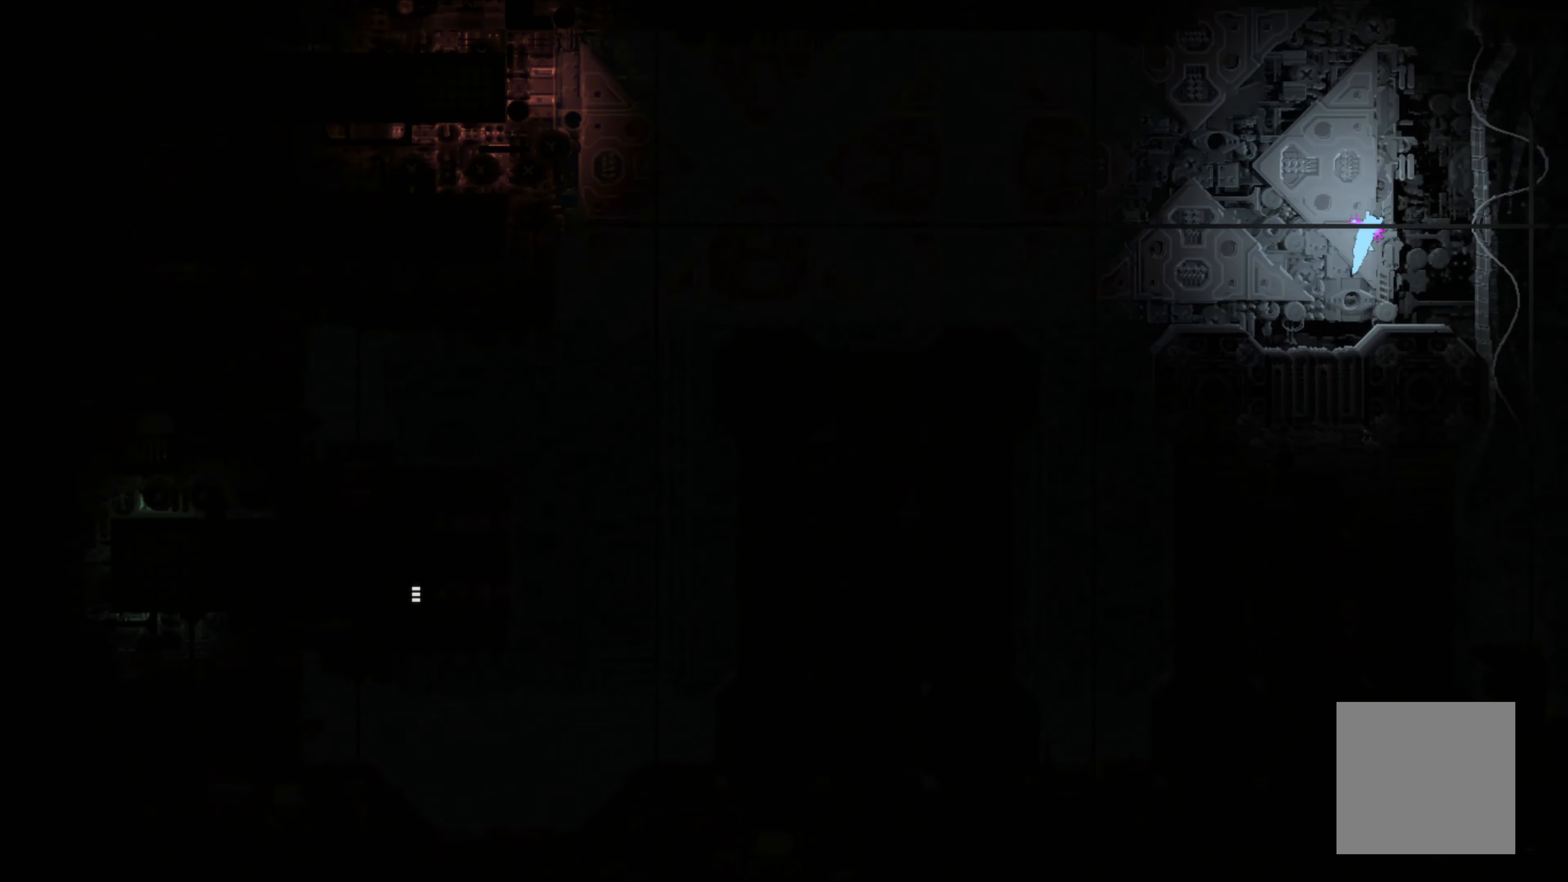
{"dt_ms": 500, "buttons": [], "left_stick": "center", "events": [[416, "left_stick", "center"]]}
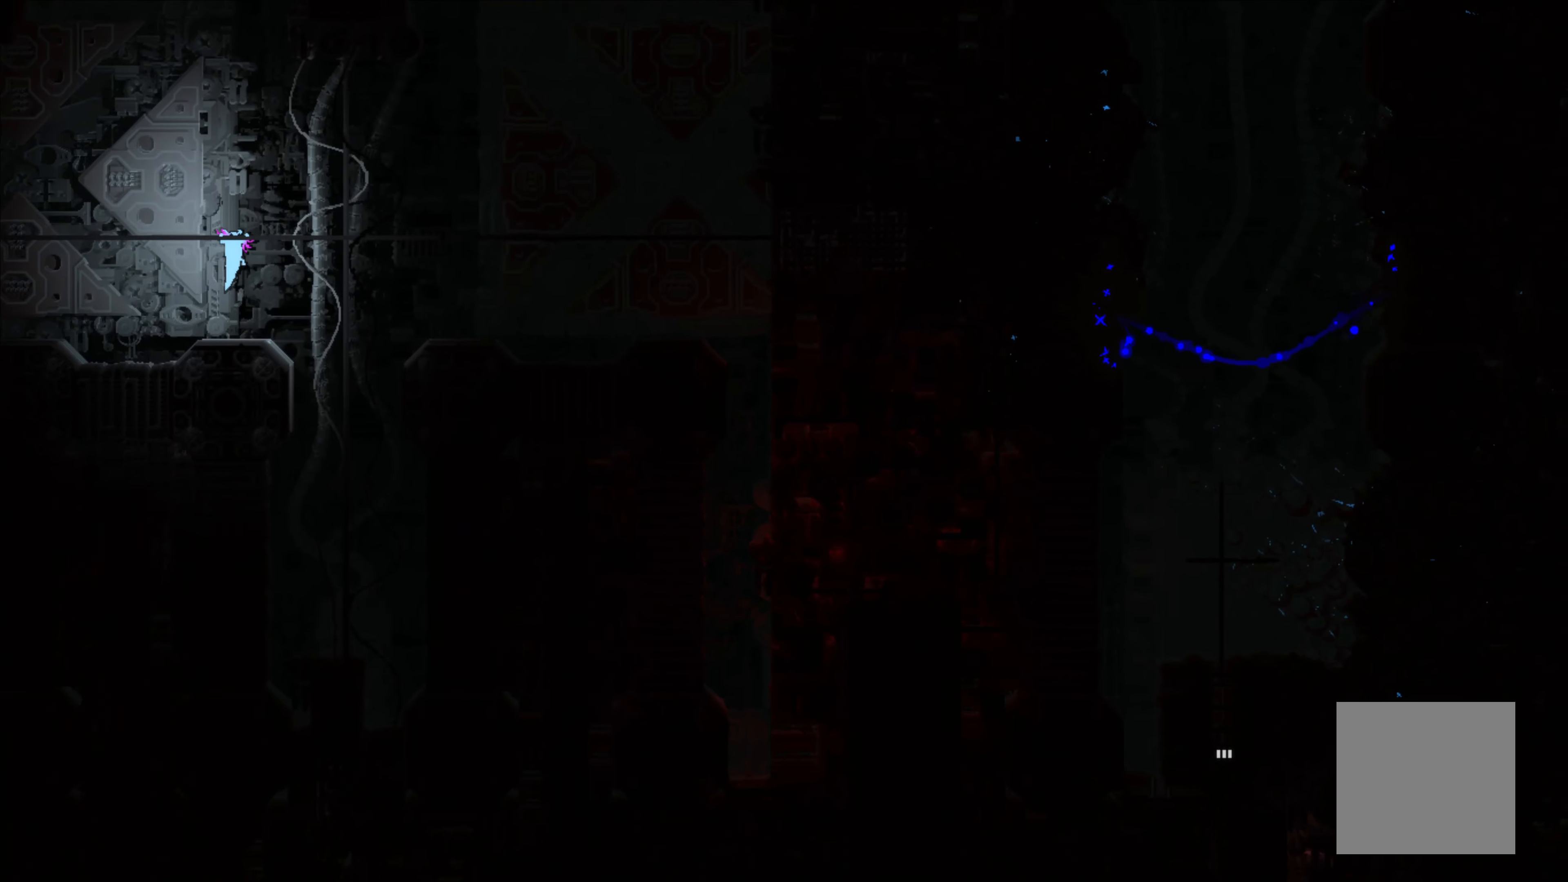
{"dt_ms": 500, "buttons": [], "left_stick": "center", "events": []}
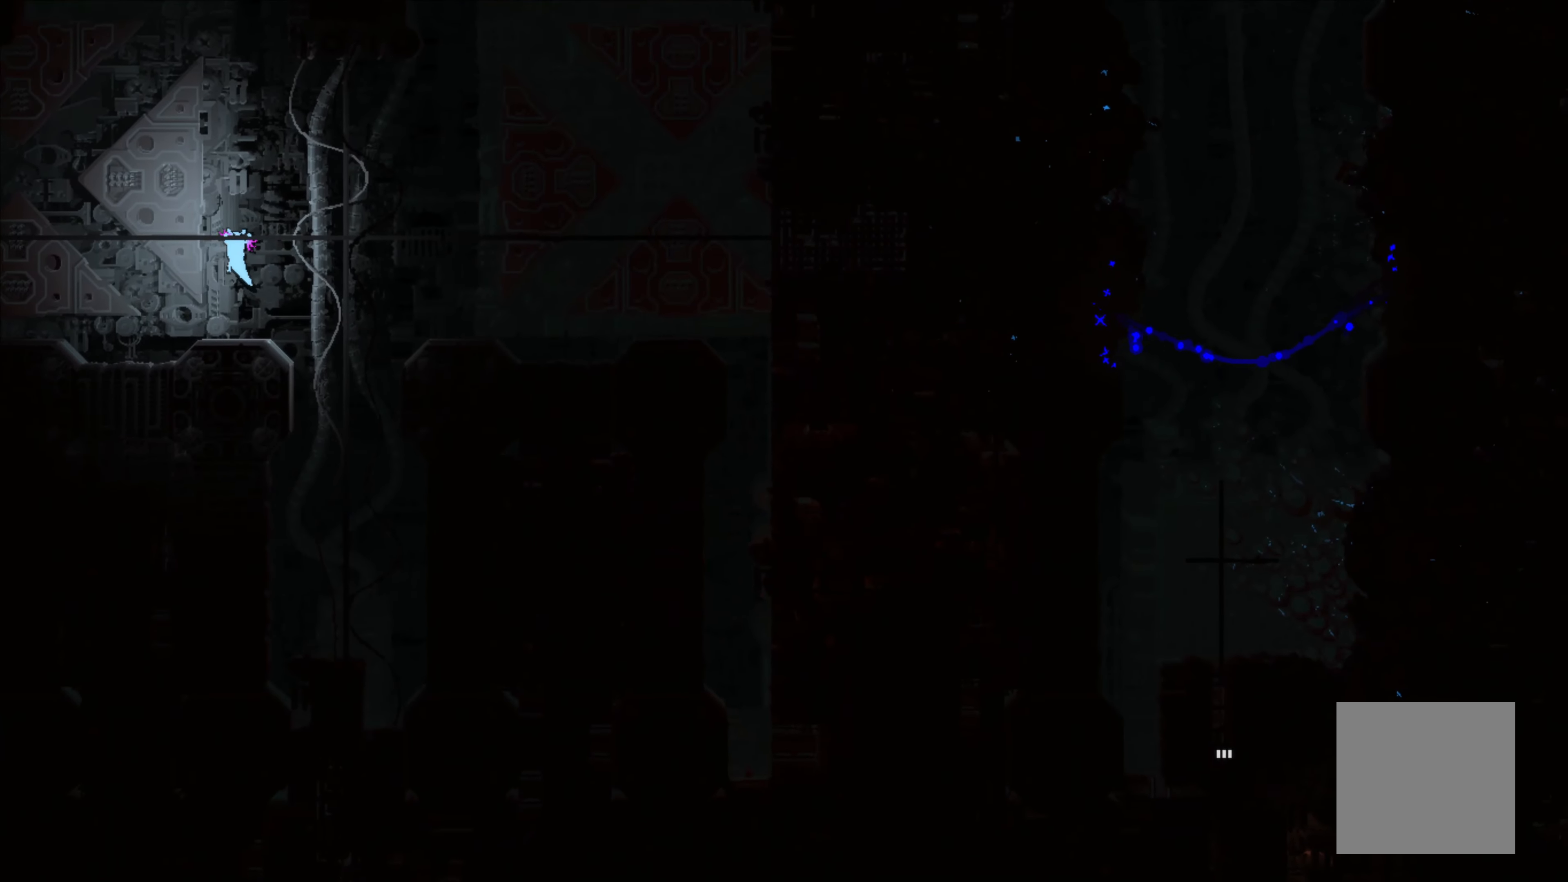
{"dt_ms": 500, "buttons": [], "left_stick": "center", "events": [[233, "DPAD_LEFT", "down"], [283, "DPAD_LEFT", "up"]]}
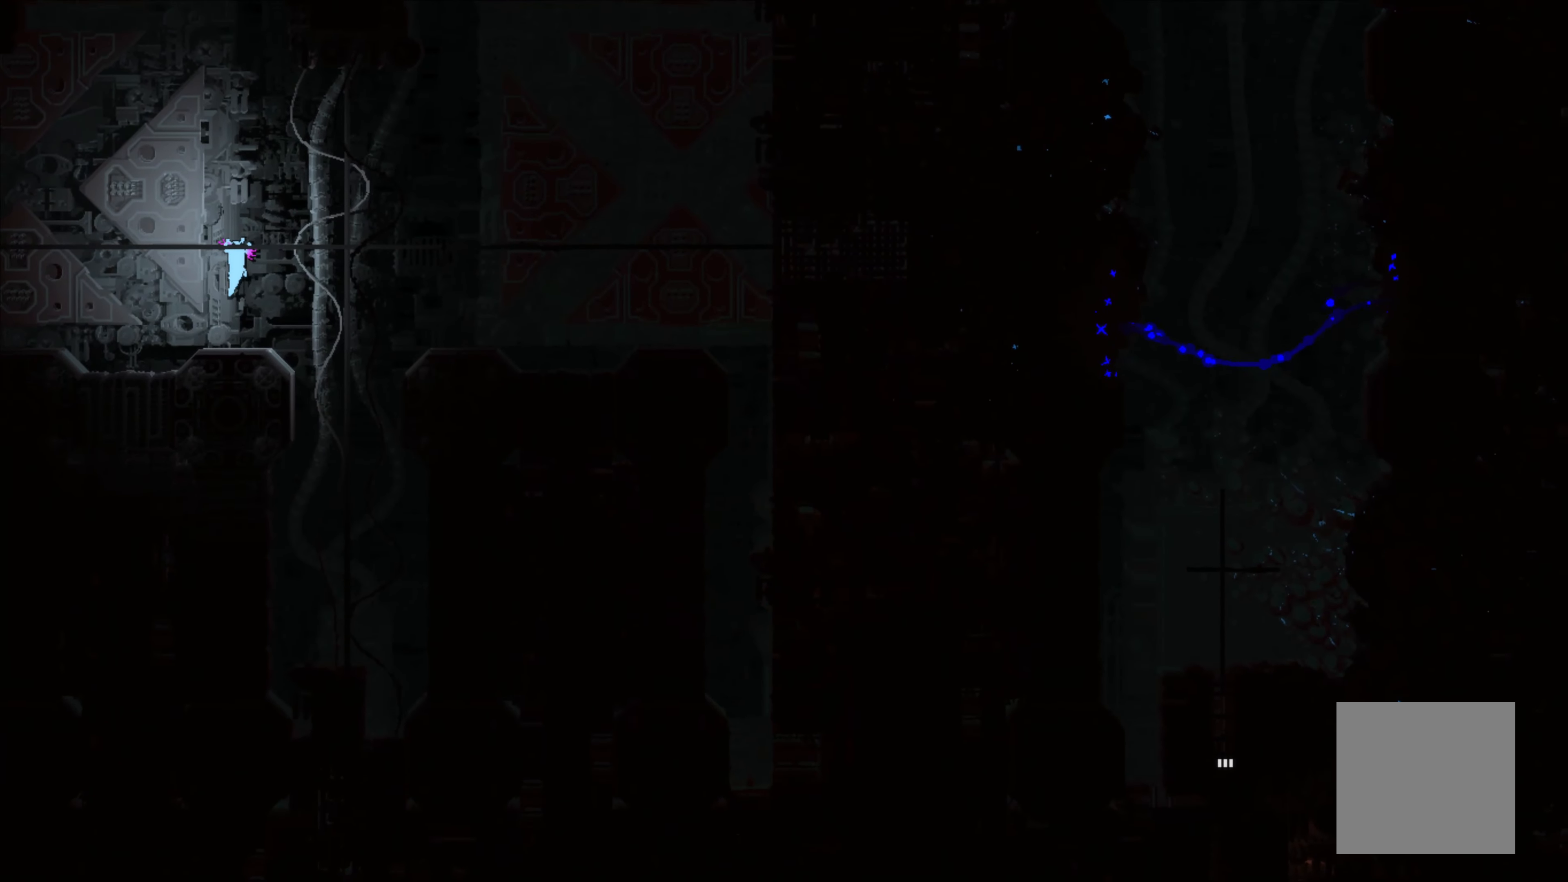
{"dt_ms": 500, "buttons": ["DPAD_UP"], "left_stick": "right", "events": [[250, "left_stick", "right"], [367, "DPAD_UP", "down"]]}
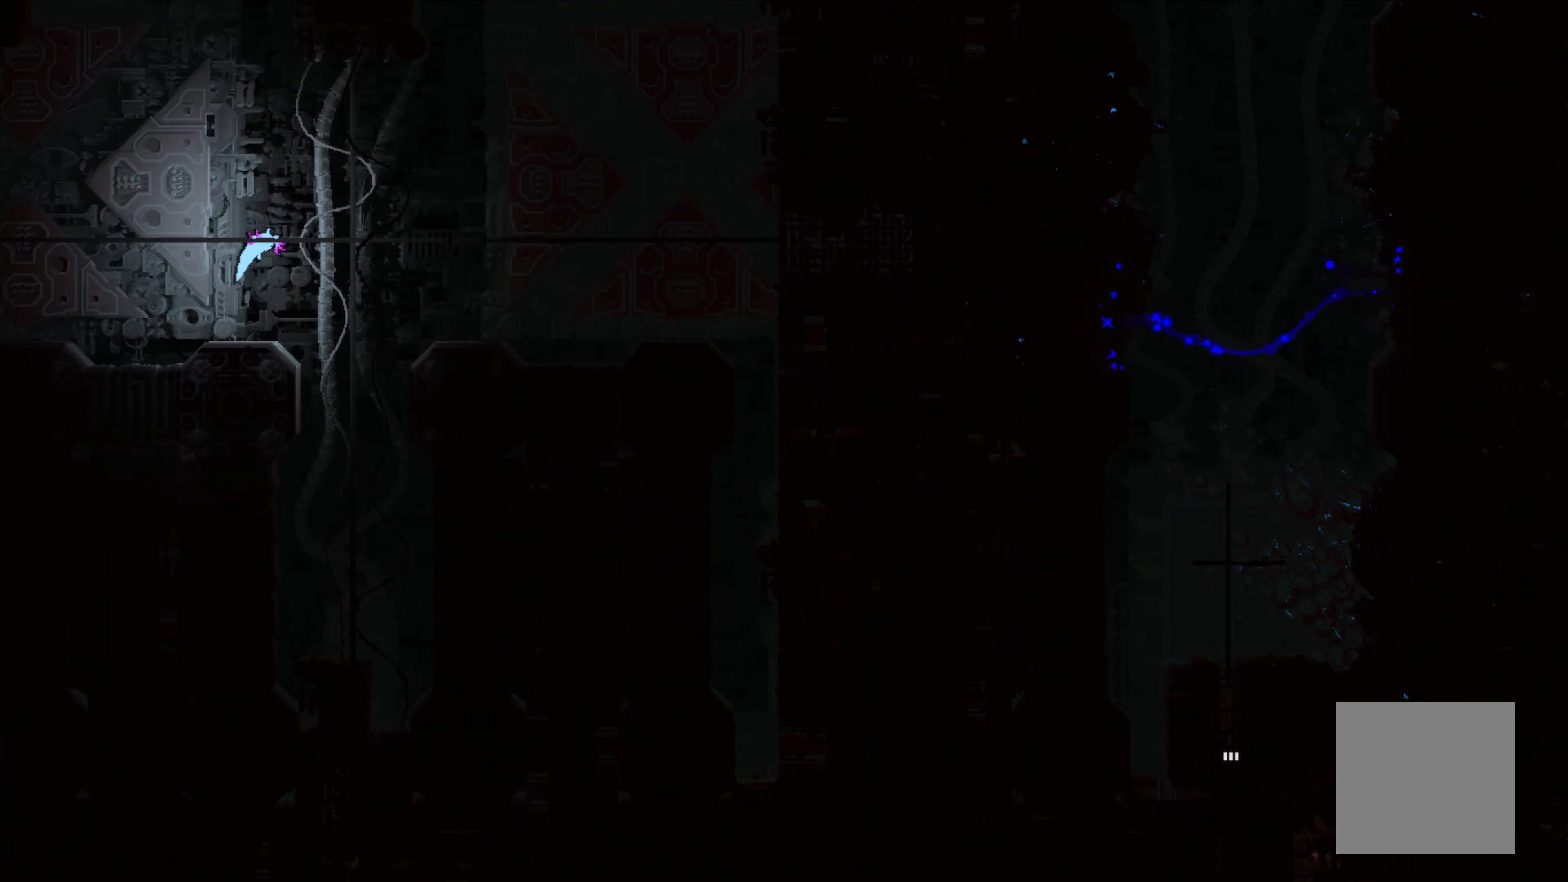
{"dt_ms": 500, "buttons": ["DPAD_UP"], "left_stick": "right", "events": []}
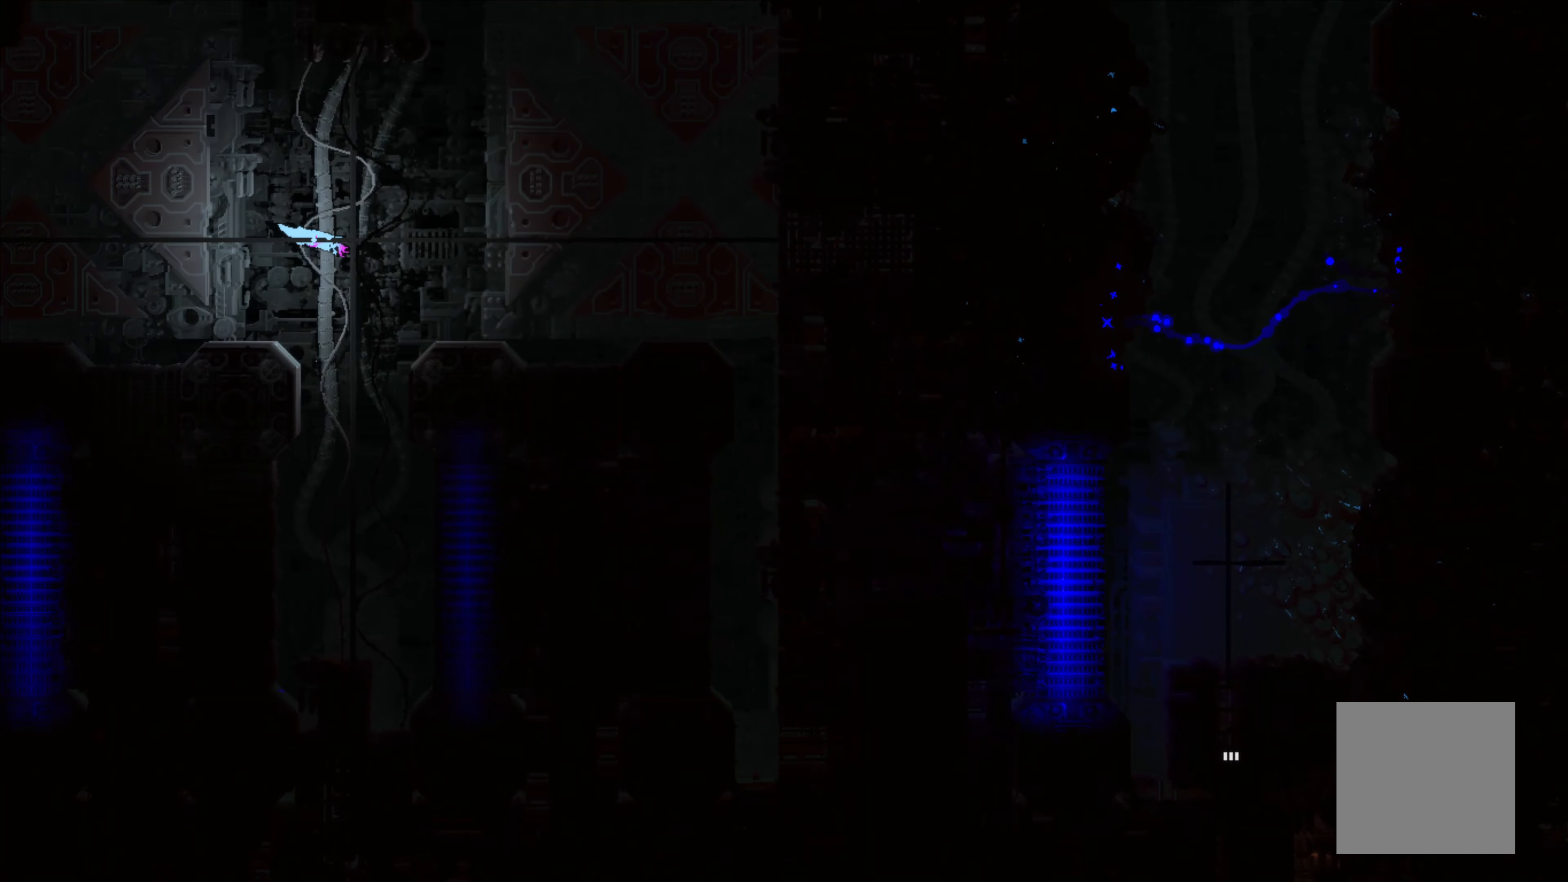
{"dt_ms": 500, "buttons": ["DPAD_UP"], "left_stick": "right", "events": []}
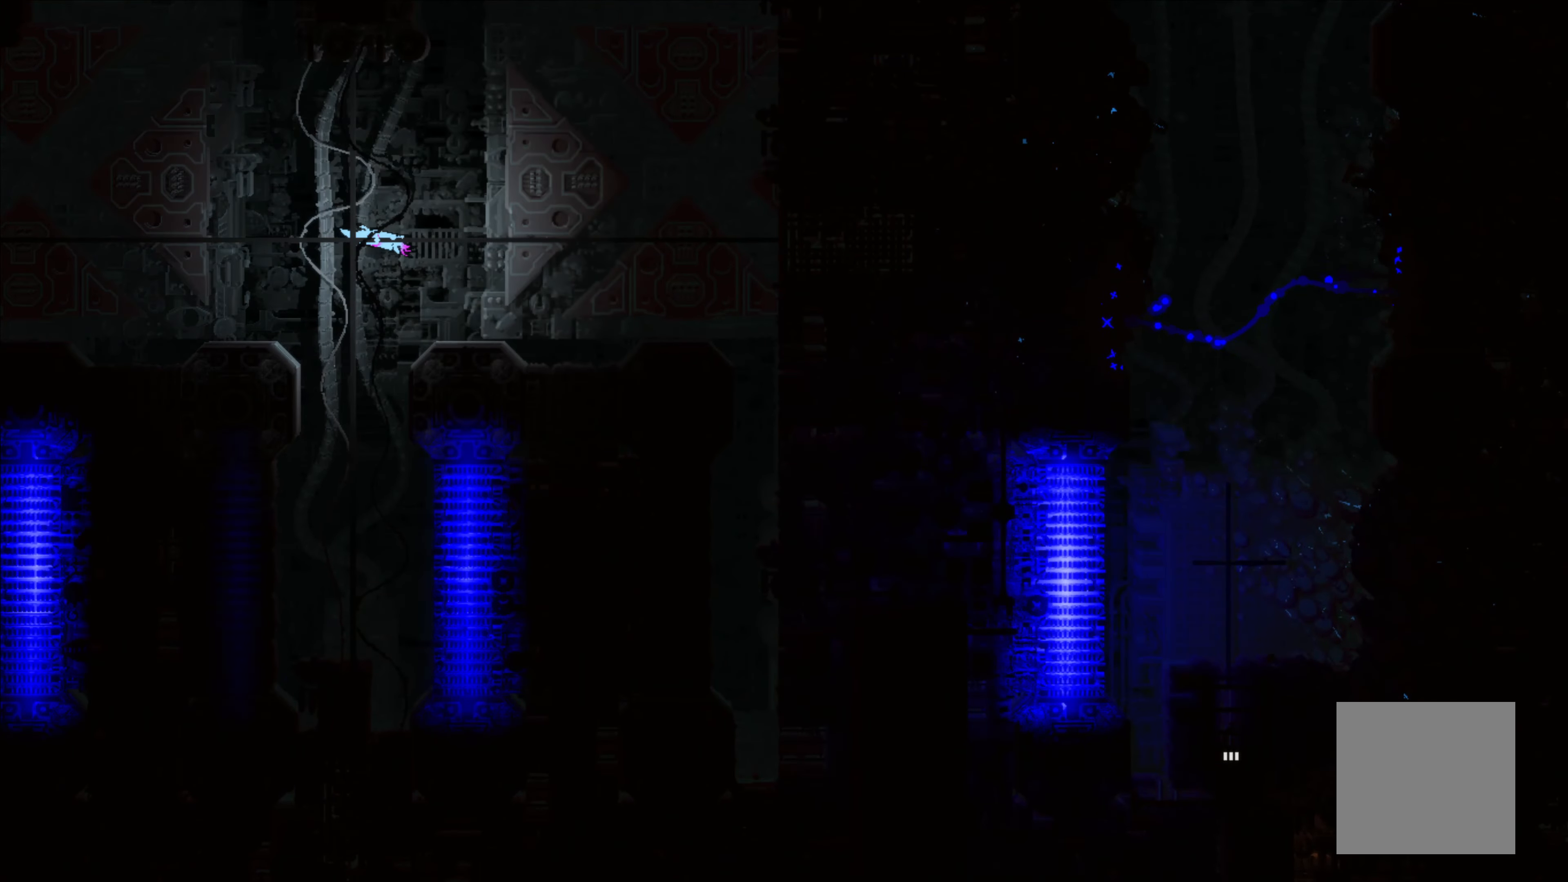
{"dt_ms": 500, "buttons": ["DPAD_UP"], "left_stick": "right", "events": []}
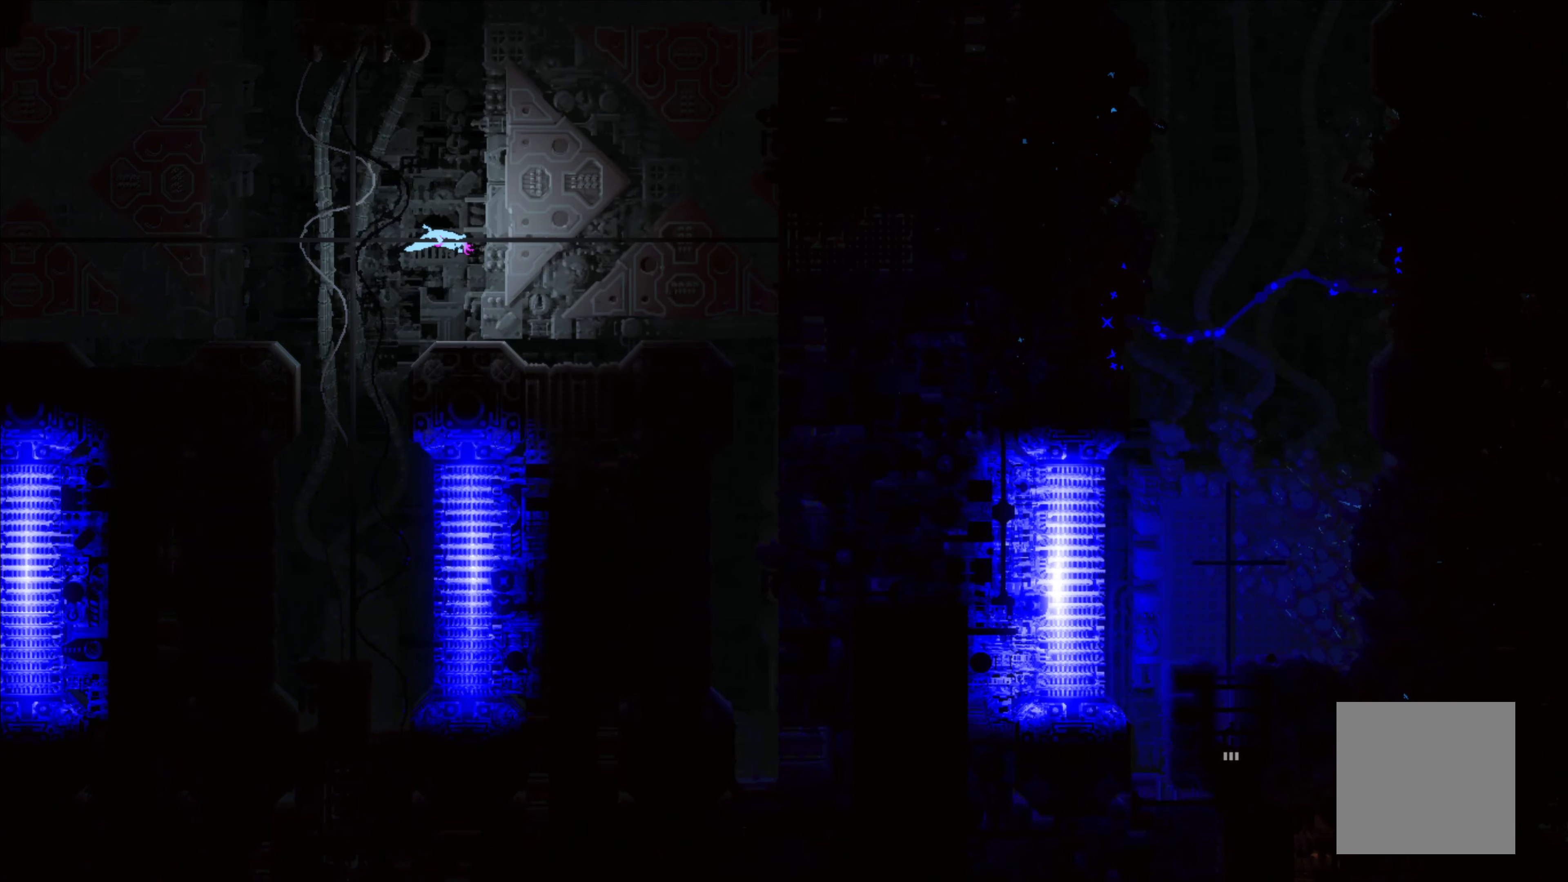
{"dt_ms": 500, "buttons": ["DPAD_UP"], "left_stick": "right", "events": []}
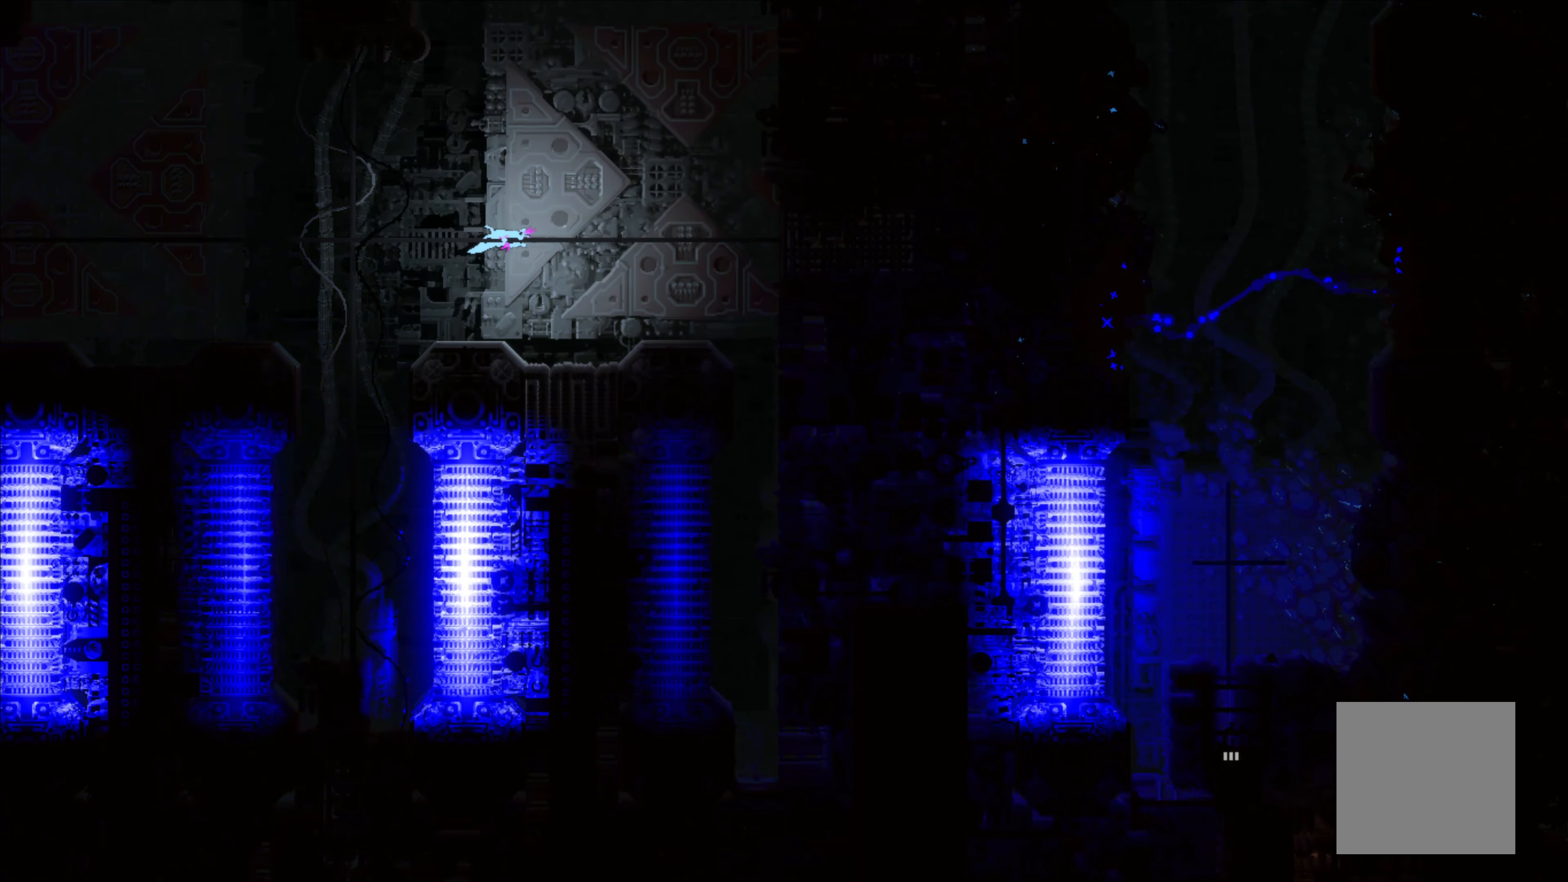
{"dt_ms": 500, "buttons": ["DPAD_UP"], "left_stick": "right", "events": []}
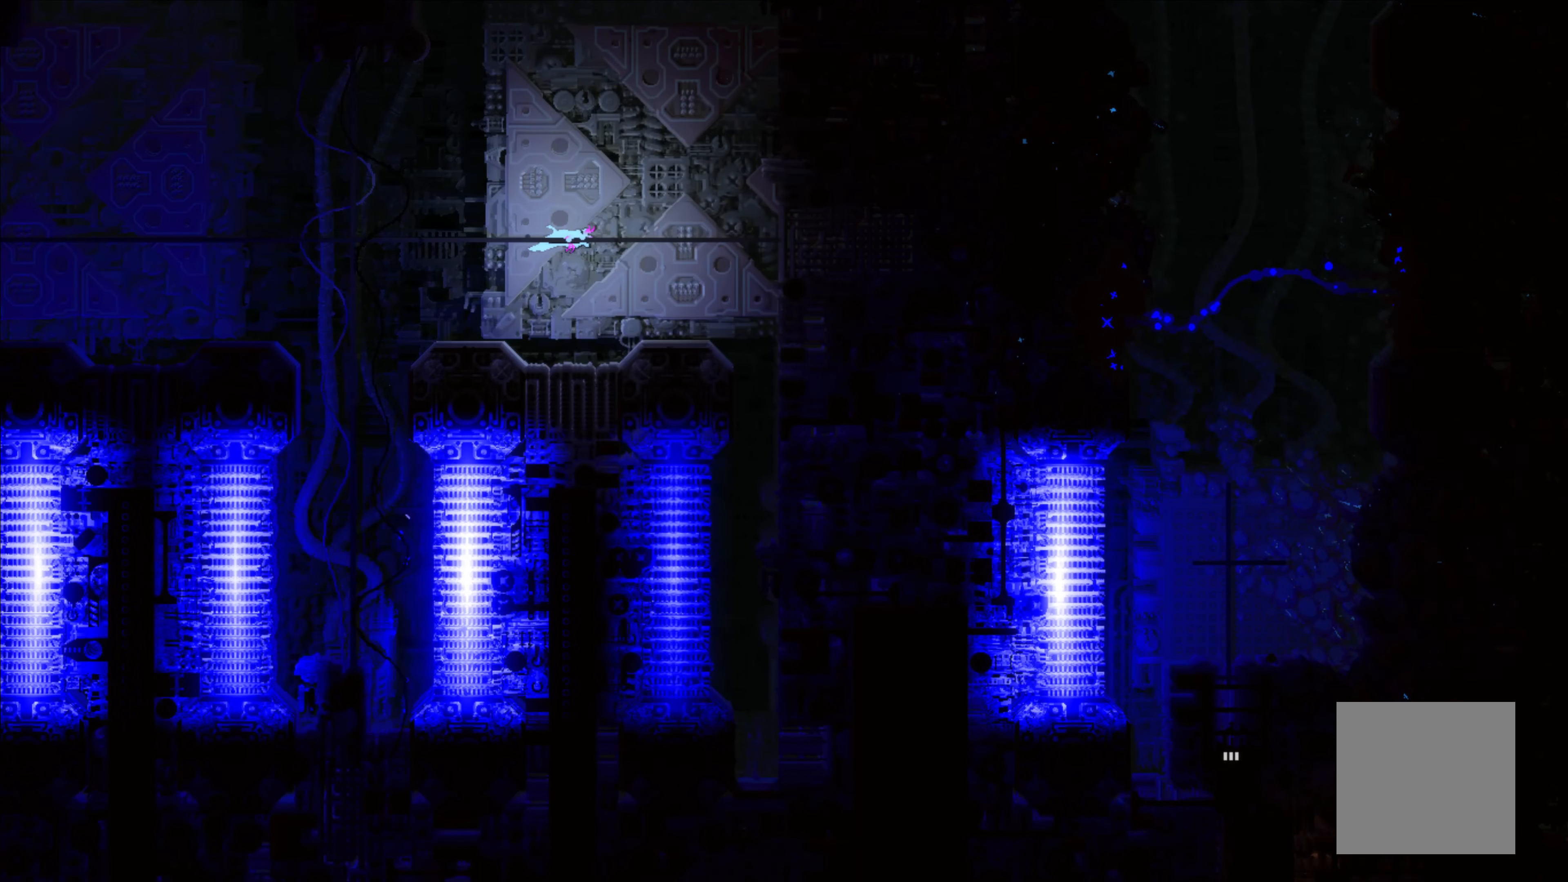
{"dt_ms": 500, "buttons": ["DPAD_UP"], "left_stick": "right", "events": []}
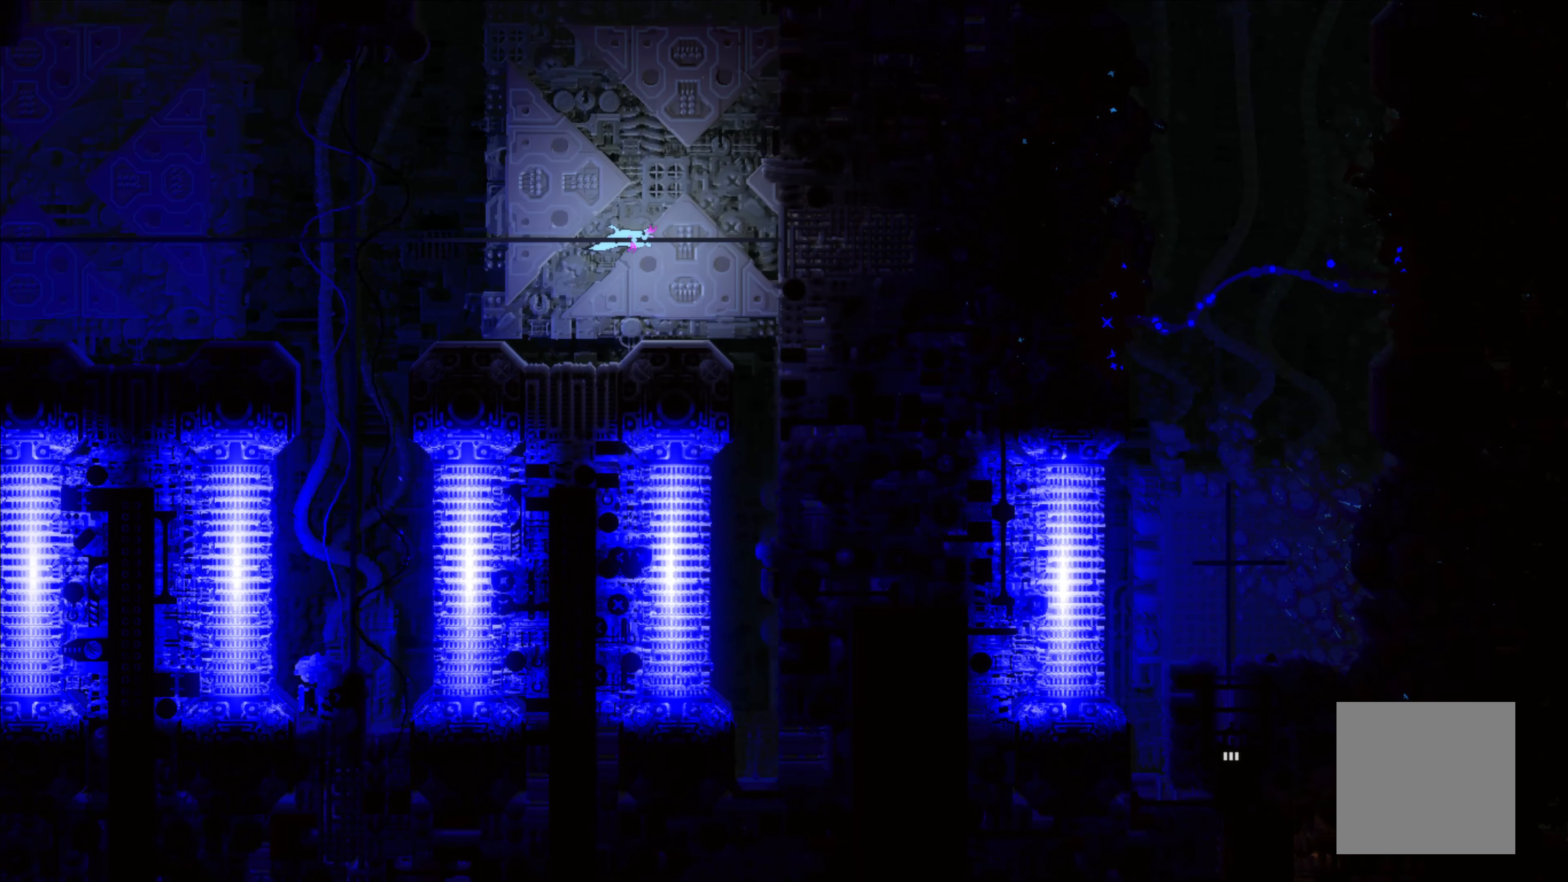
{"dt_ms": 1000, "buttons": [], "left_stick": "center"}
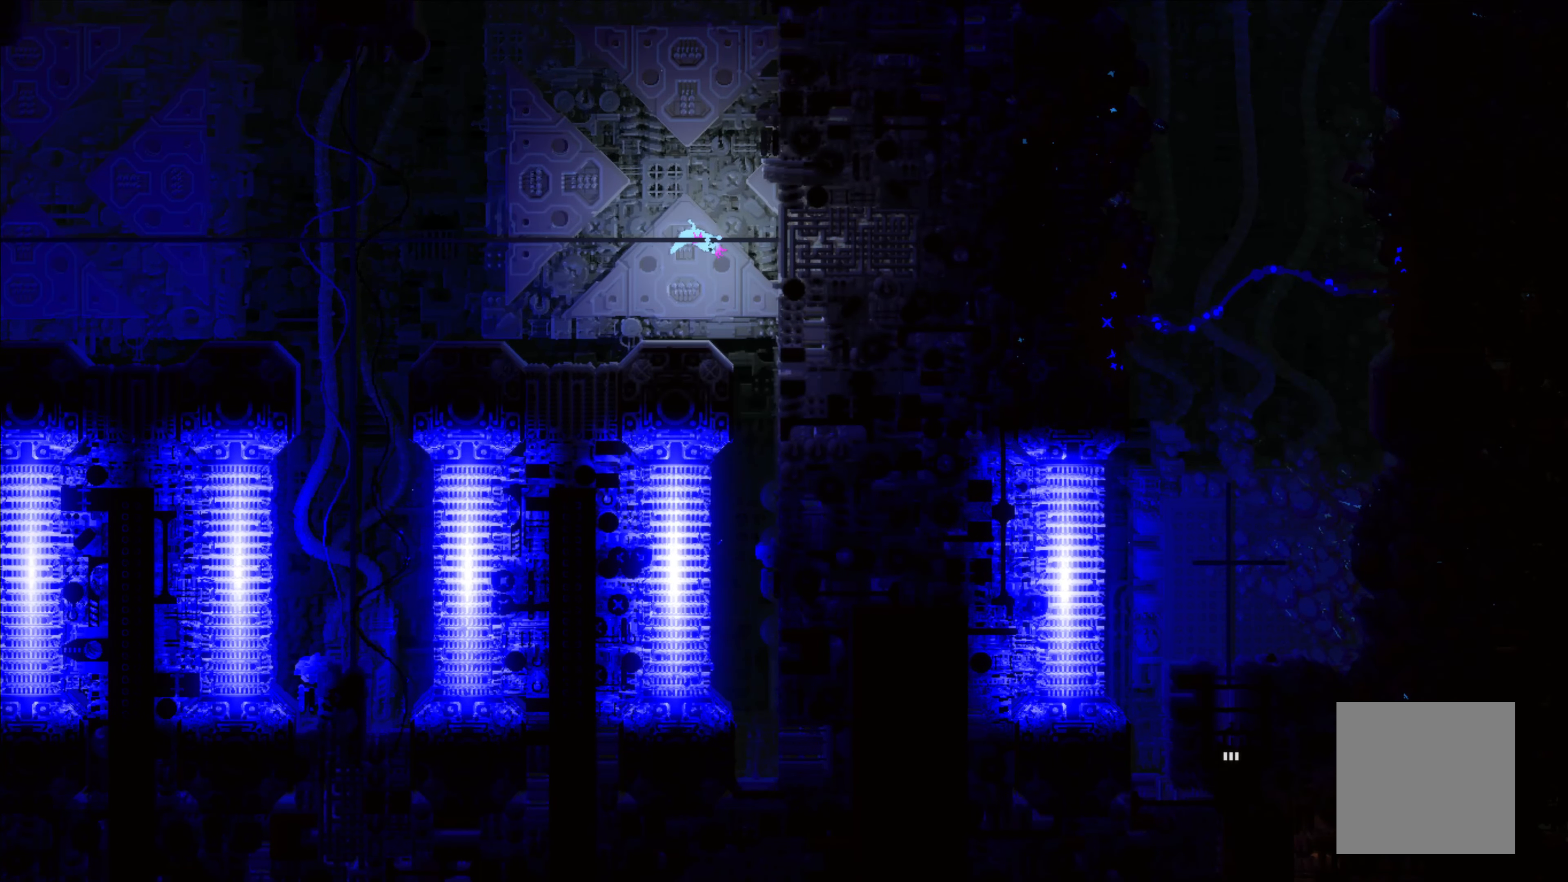
{"dt_ms": 500, "buttons": ["DPAD_UP"], "left_stick": "left", "events": [[83, "left_stick", "left"], [217, "DPAD_UP", "down"]]}
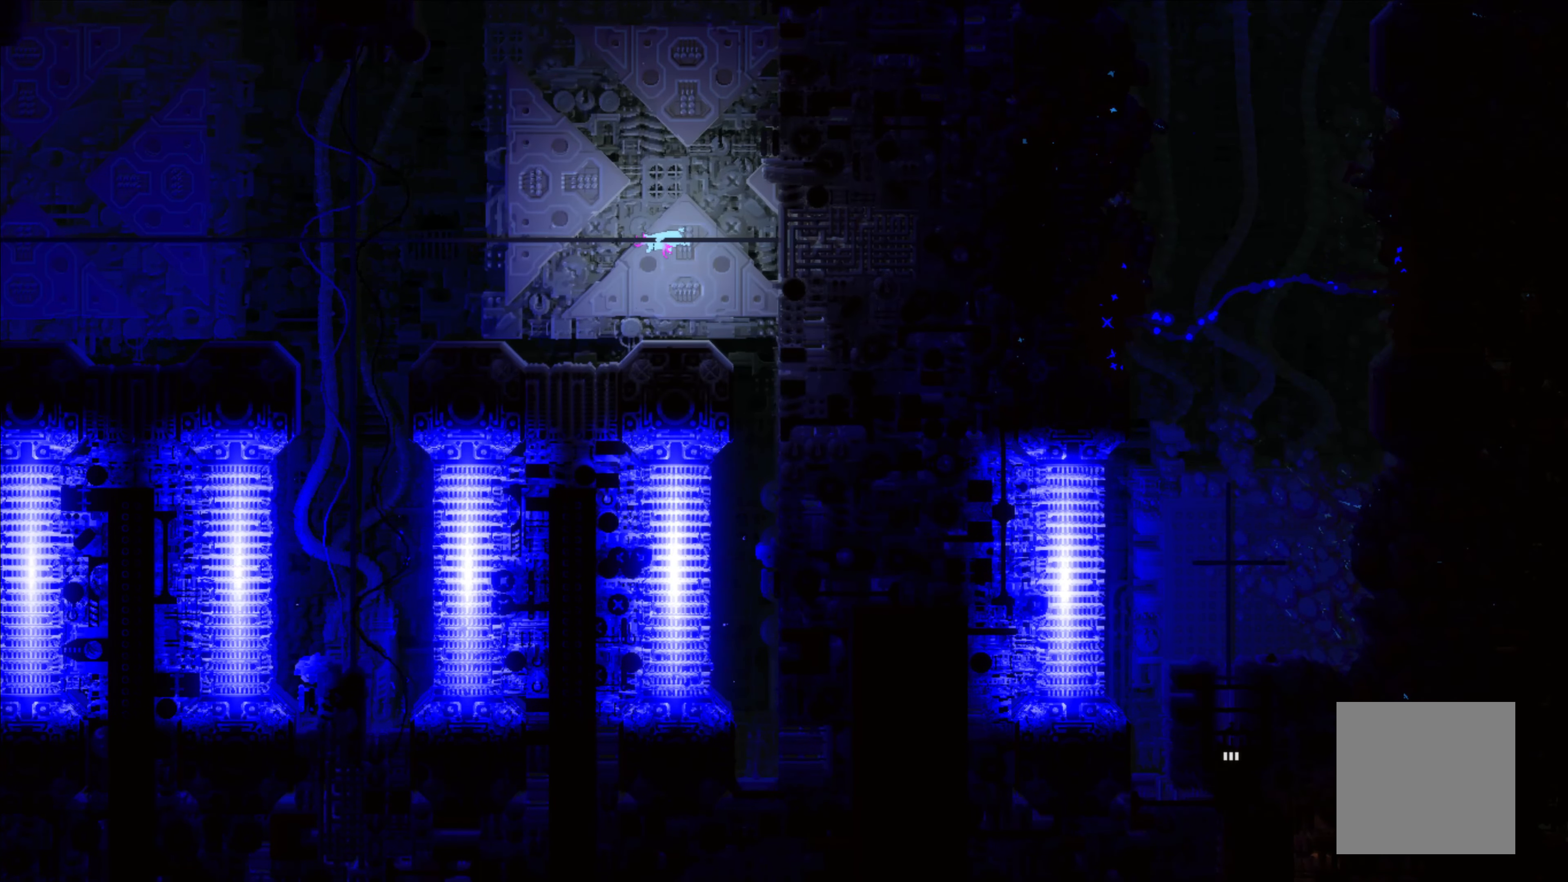
{"dt_ms": 500, "buttons": ["DPAD_UP"], "left_stick": "center", "events": [[67, "left_stick", "up-left"], [217, "left_stick", "up"], [367, "left_stick", "center"]]}
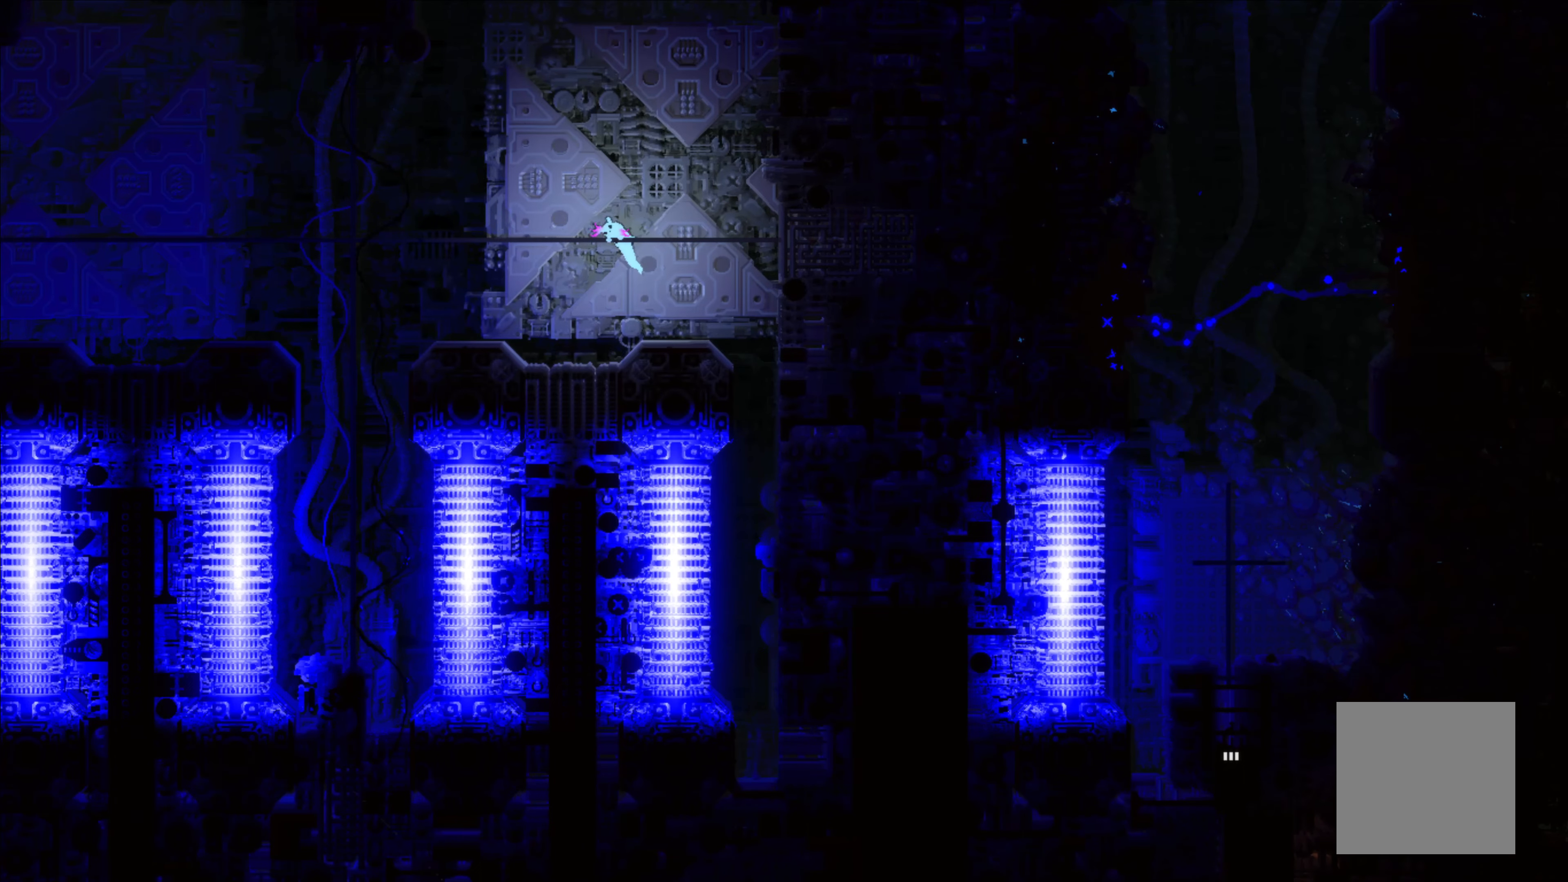
{"dt_ms": 500, "buttons": ["A", "DPAD_UP"], "left_stick": "up", "events": [[284, "left_stick", "up"], [400, "A", "down"]]}
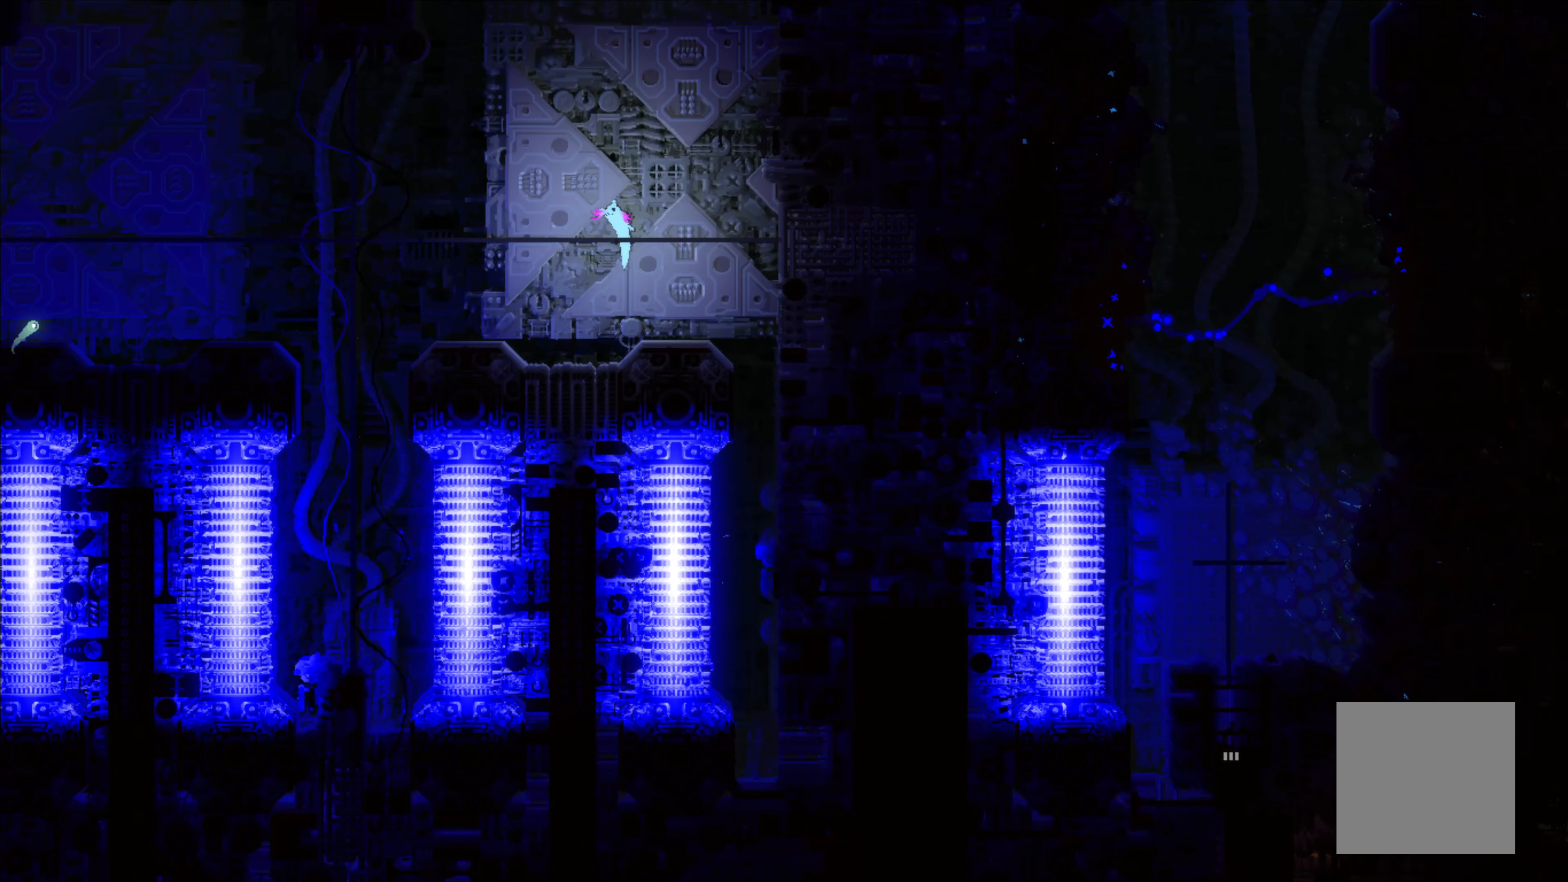
{"dt_ms": 500, "buttons": ["DPAD_UP"], "left_stick": "center", "events": [[50, "A", "up"], [484, "left_stick", "center"]]}
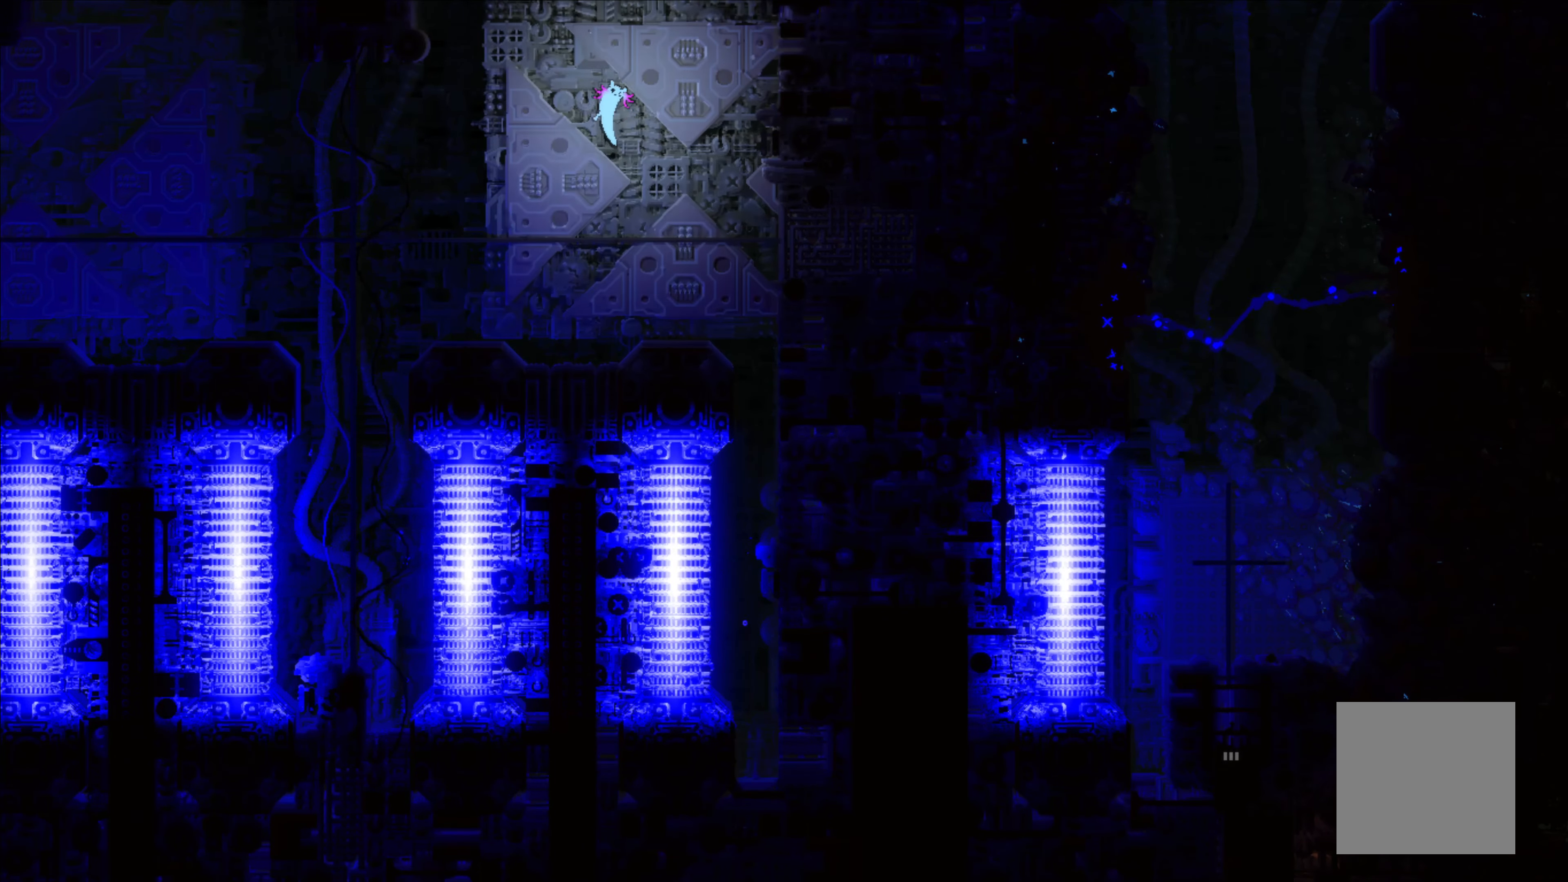
{"dt_ms": 500, "buttons": [], "left_stick": "center", "events": [[350, "DPAD_UP", "up"]]}
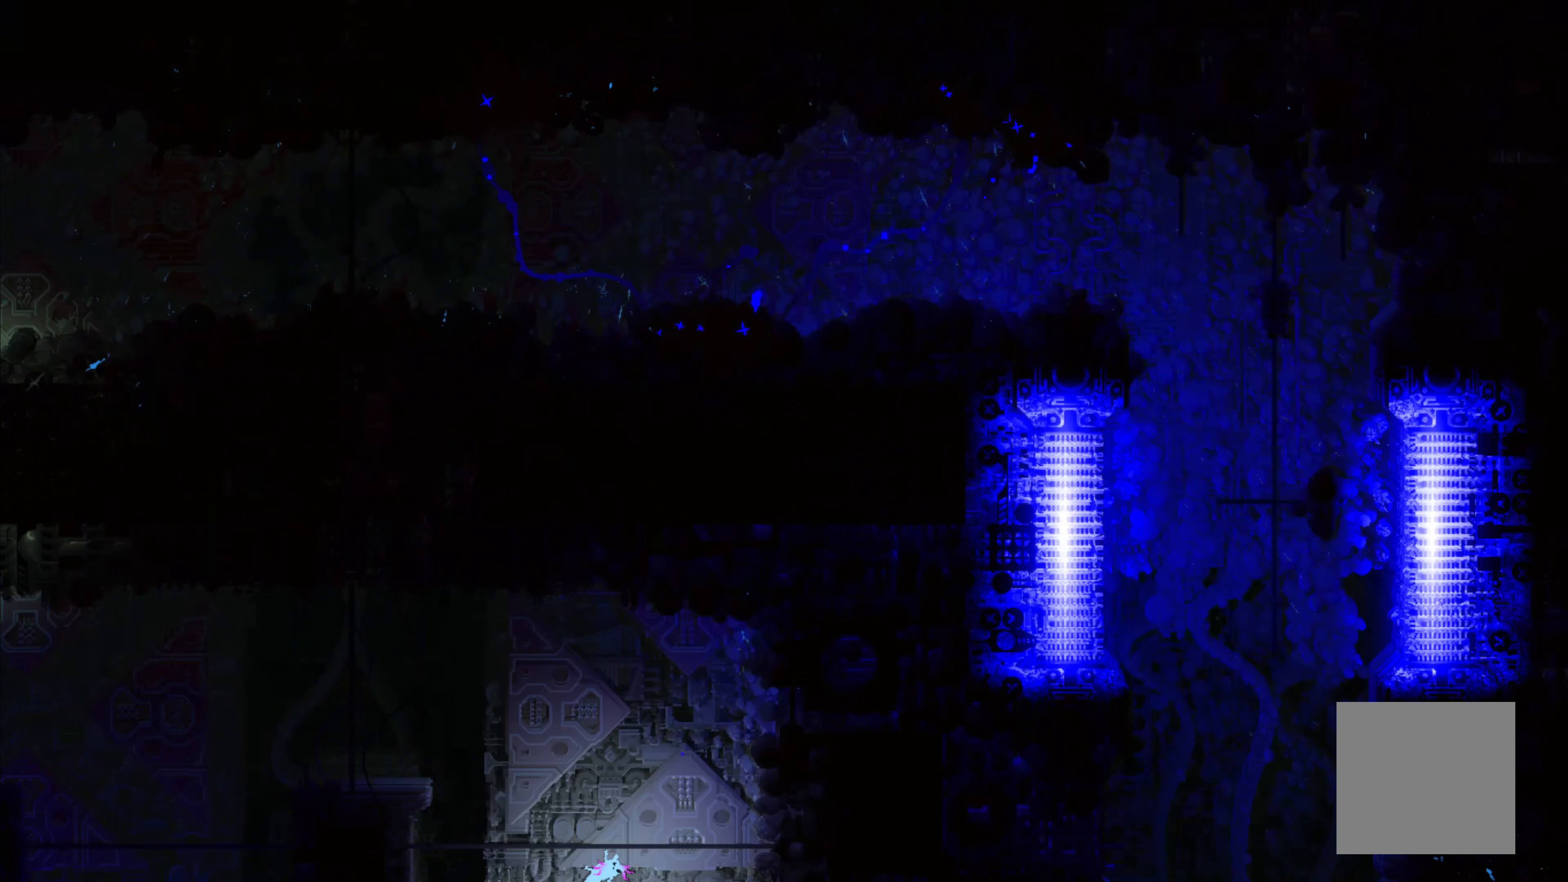
{"dt_ms": 500, "buttons": [], "left_stick": "center", "events": []}
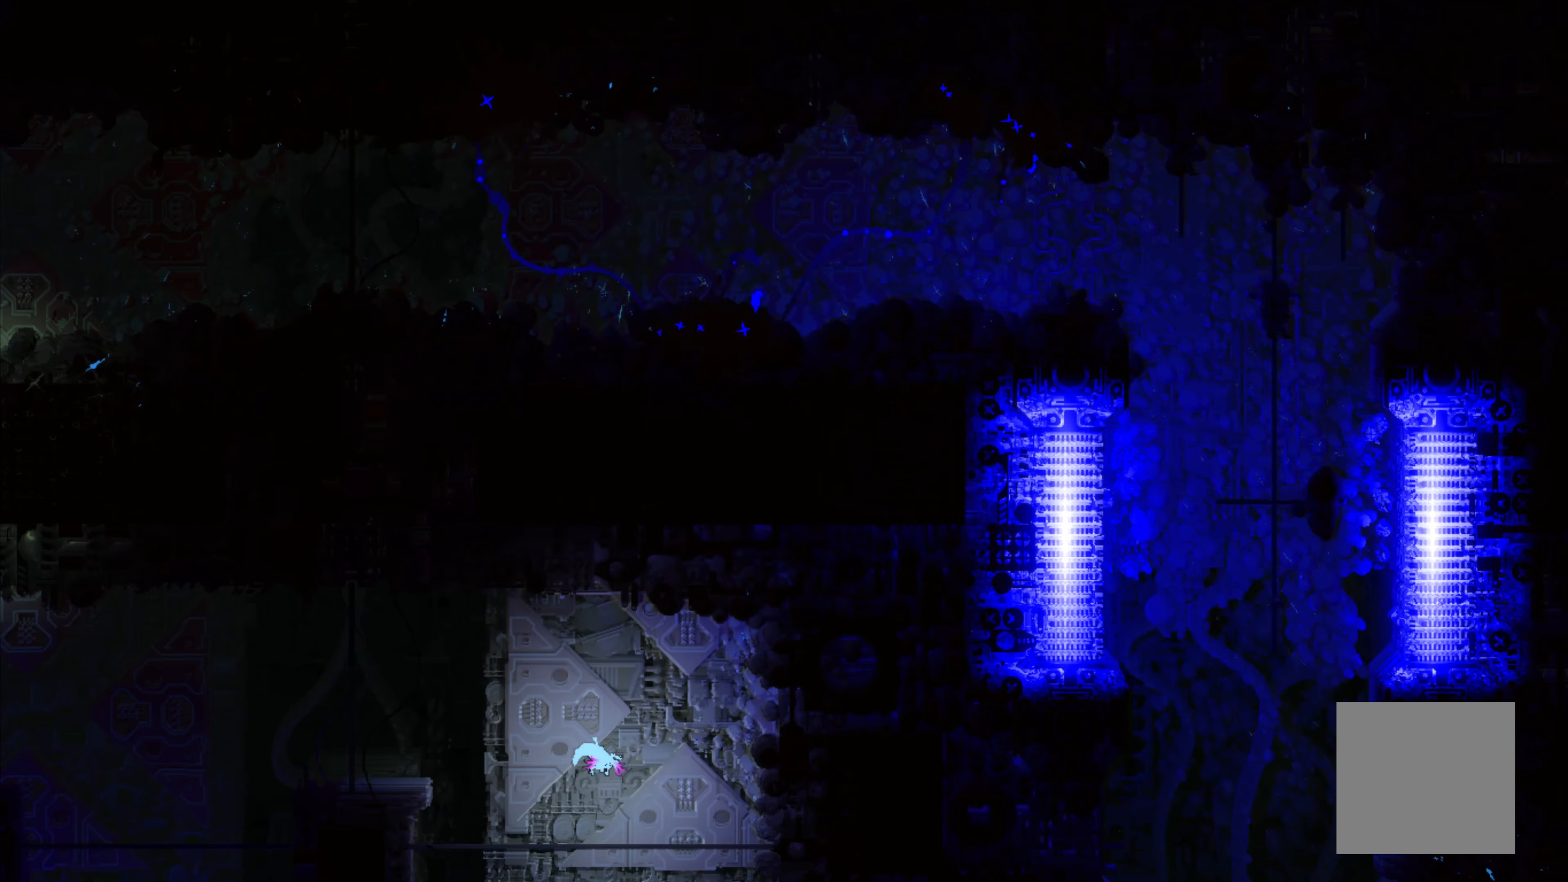
{"dt_ms": 500, "buttons": [], "left_stick": "center", "events": []}
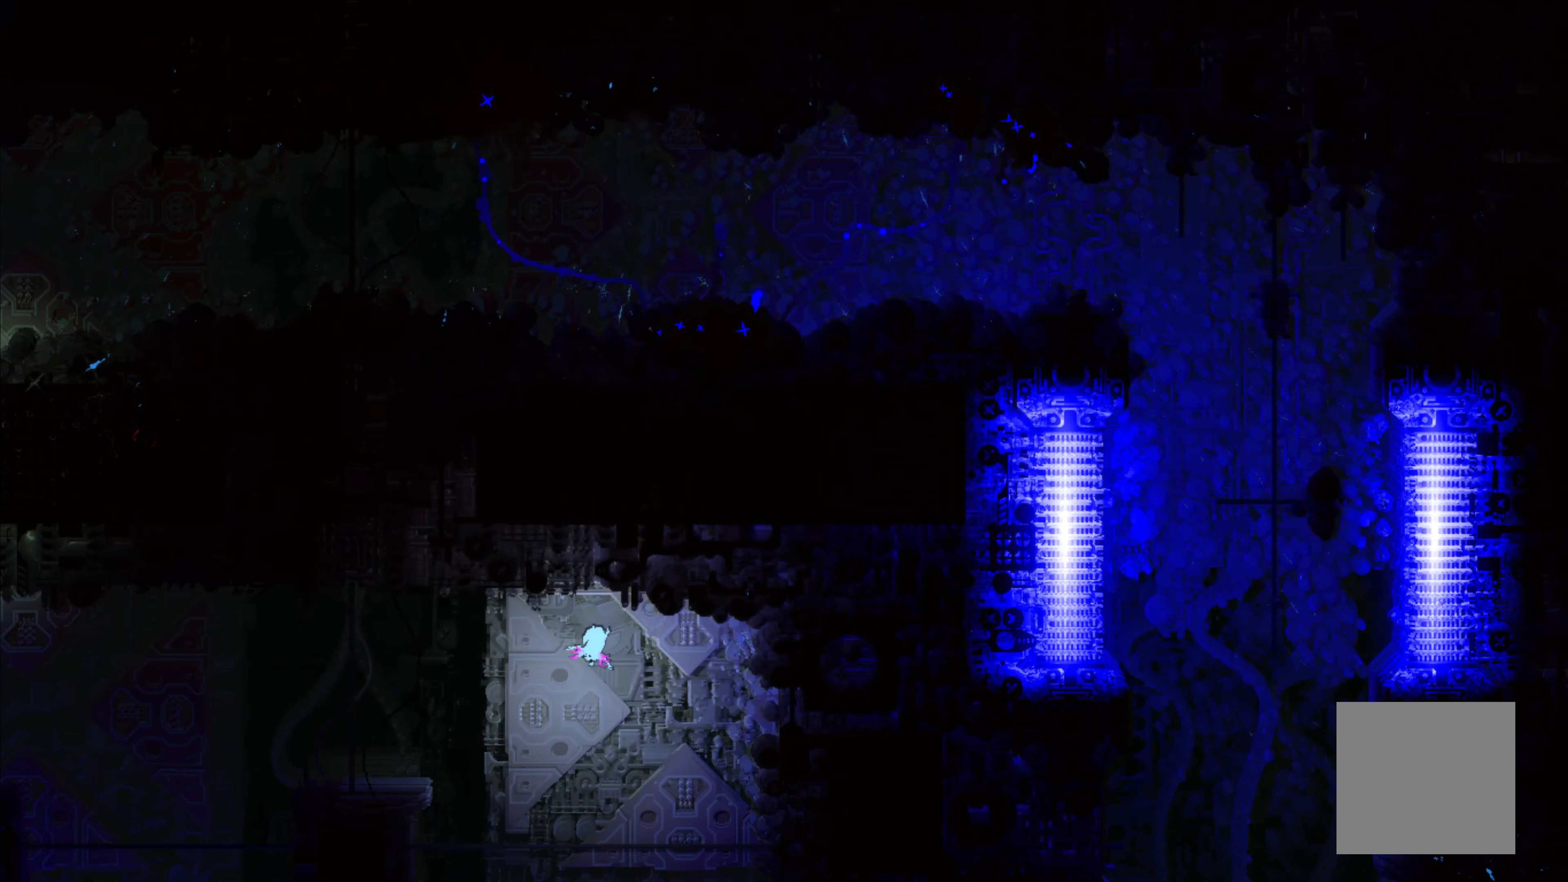
{"dt_ms": 500, "buttons": [], "left_stick": "left", "events": [[284, "left_stick", "left"]]}
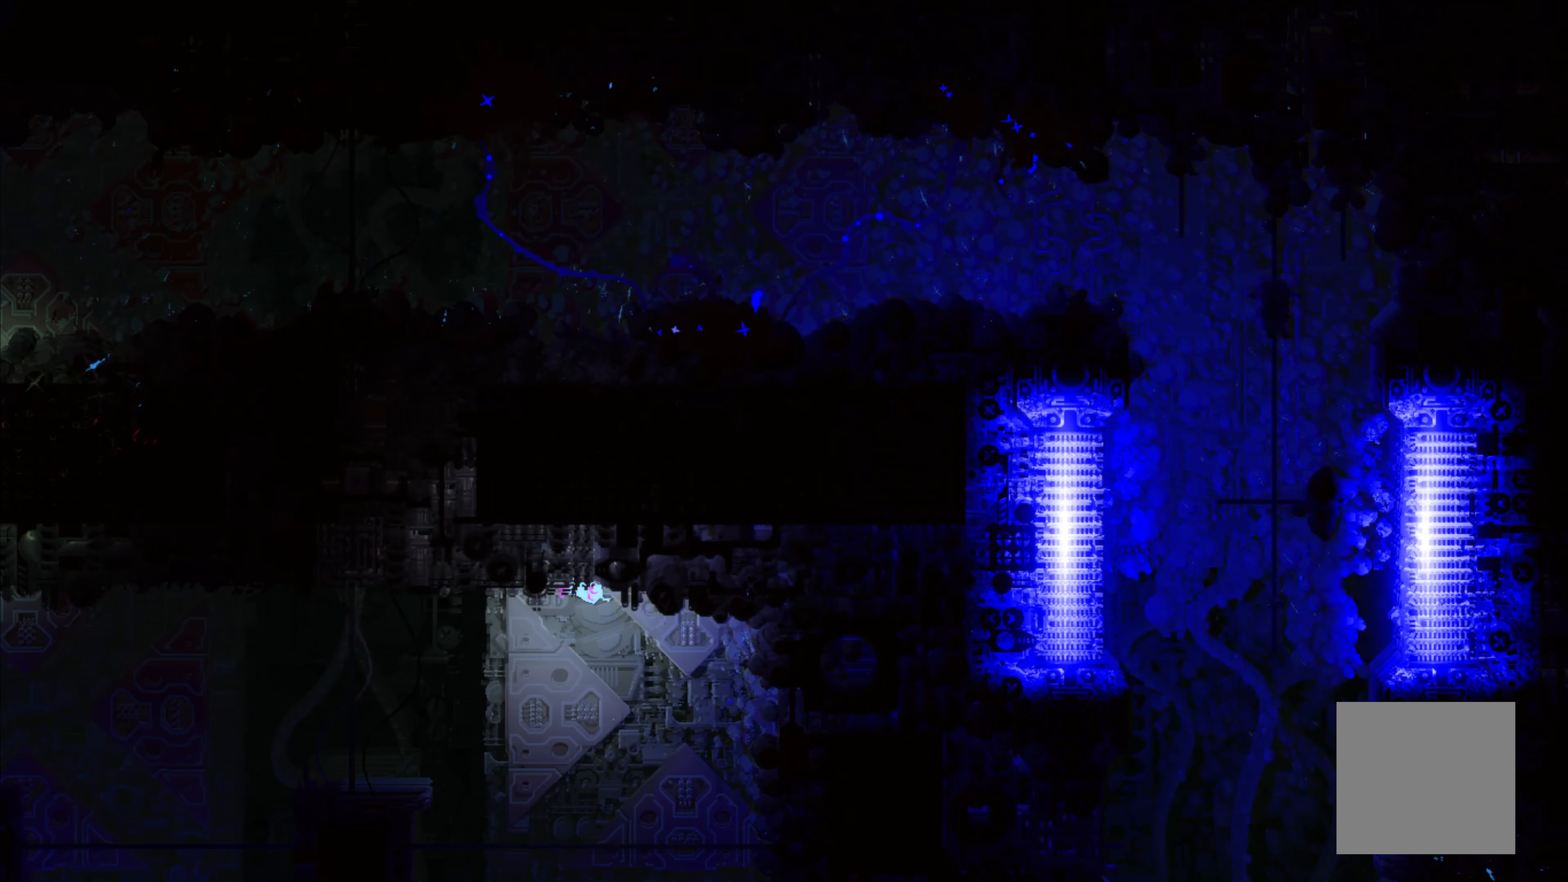
{"dt_ms": 500, "buttons": [], "left_stick": "left", "events": [[284, "A", "down"], [400, "A", "up"]]}
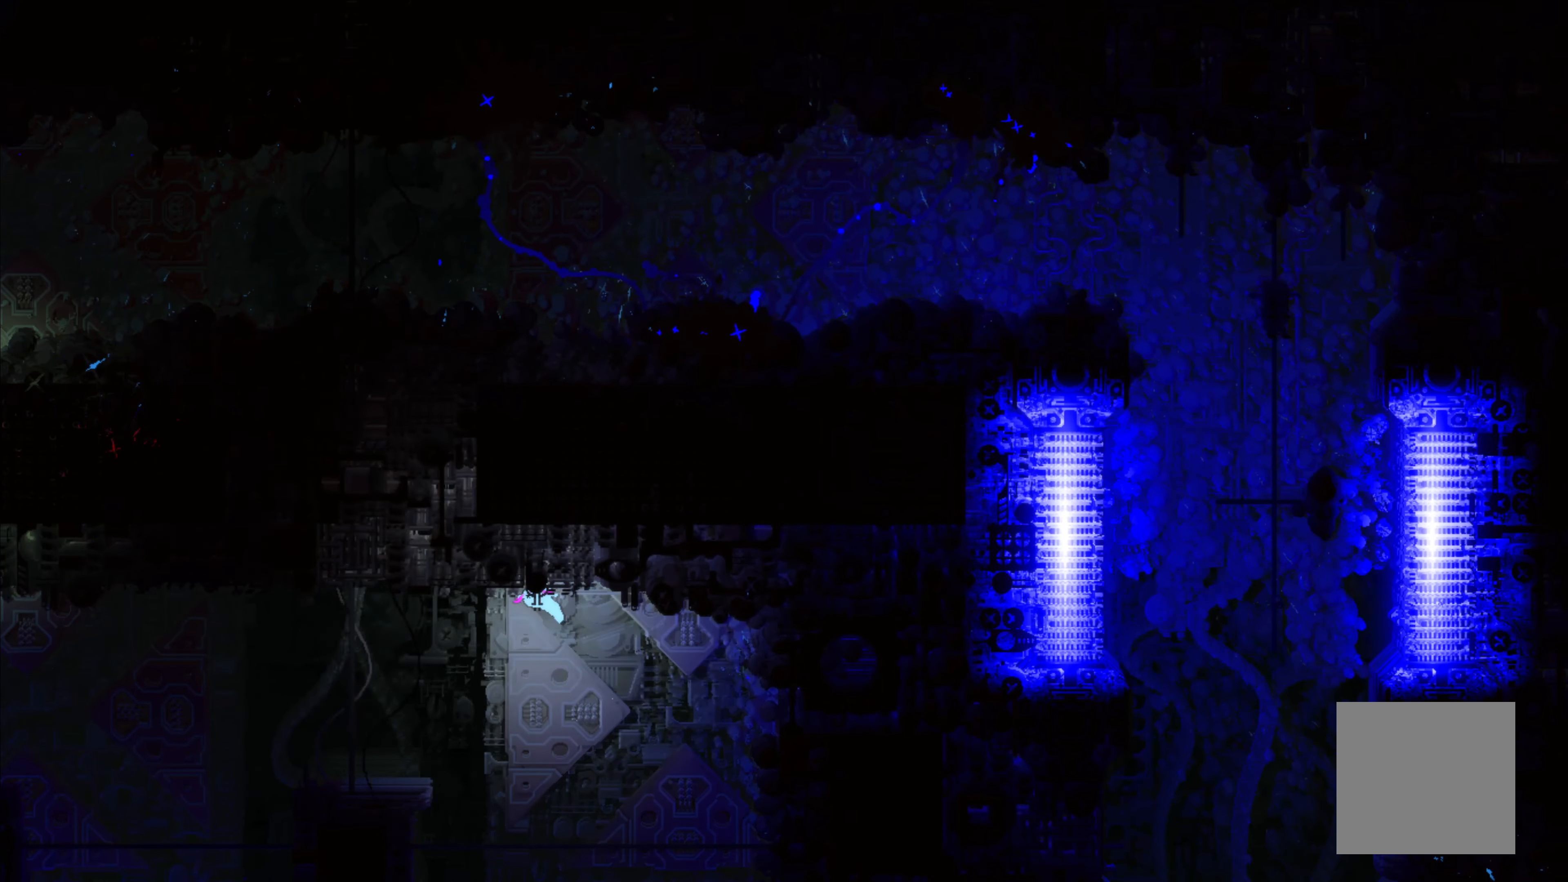
{"dt_ms": 500, "buttons": [], "left_stick": "up-left", "events": [[484, "left_stick", "up-left"]]}
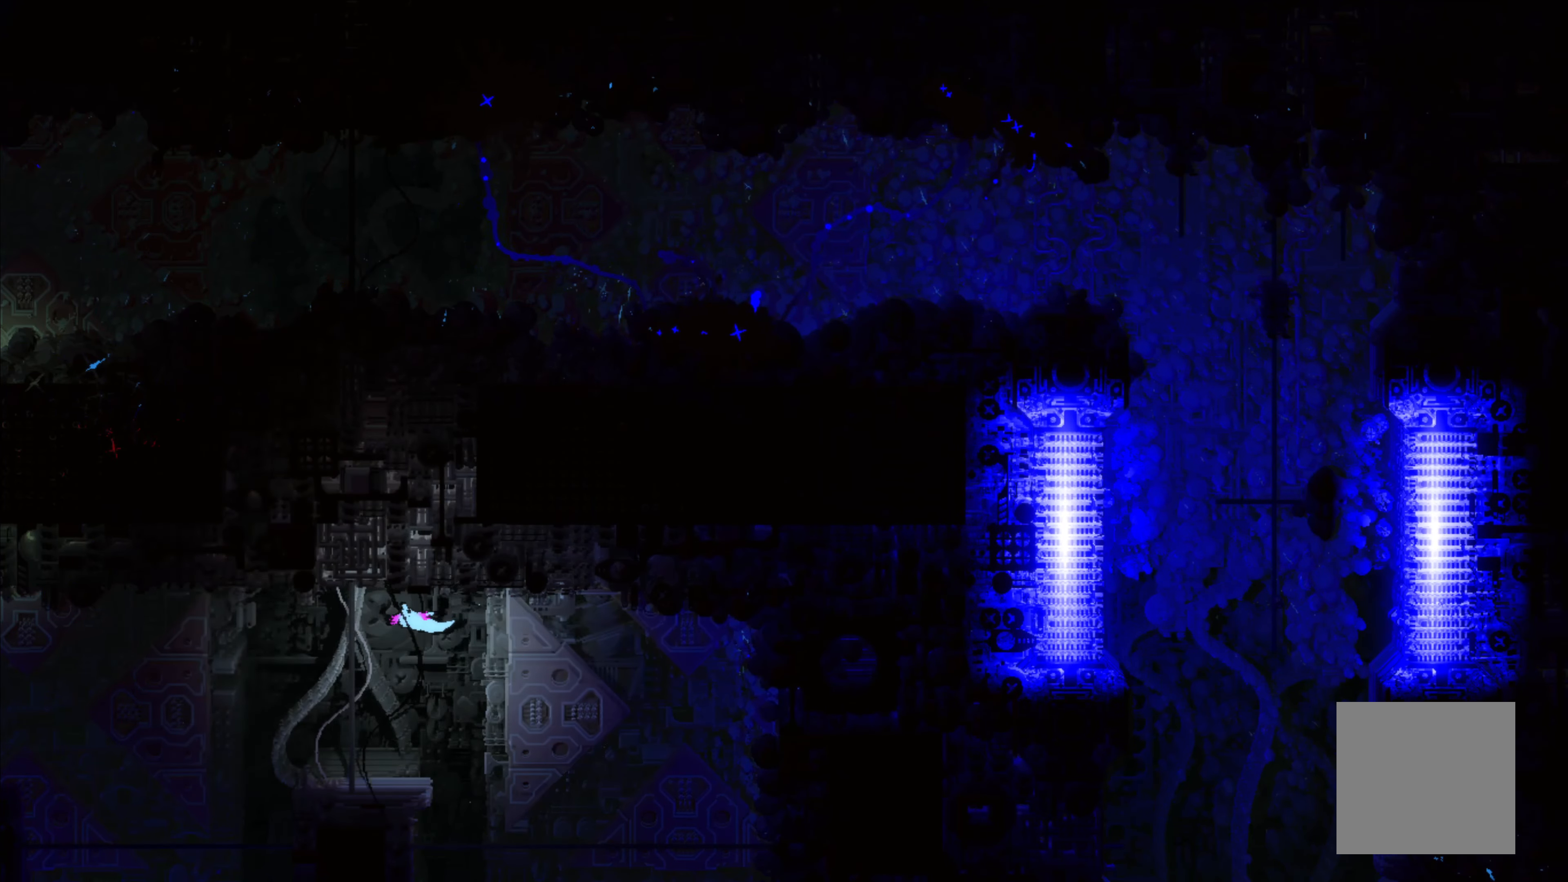
{"dt_ms": 500, "buttons": [], "left_stick": "up-left", "events": []}
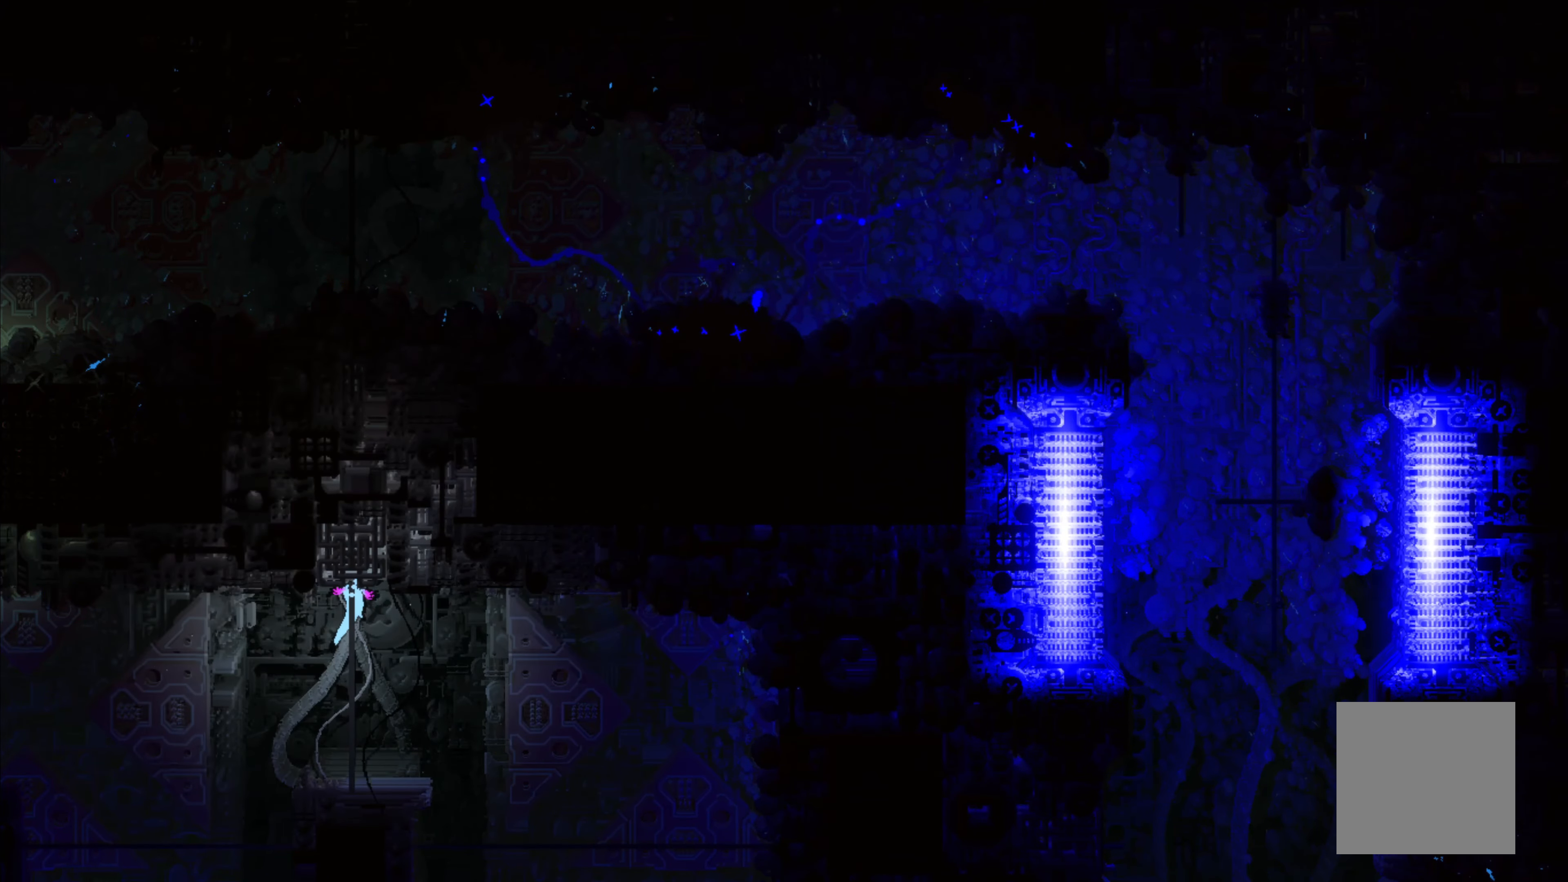
{"dt_ms": 500, "buttons": [], "left_stick": "left", "events": [[117, "left_stick", "down-left"], [483, "left_stick", "left"]]}